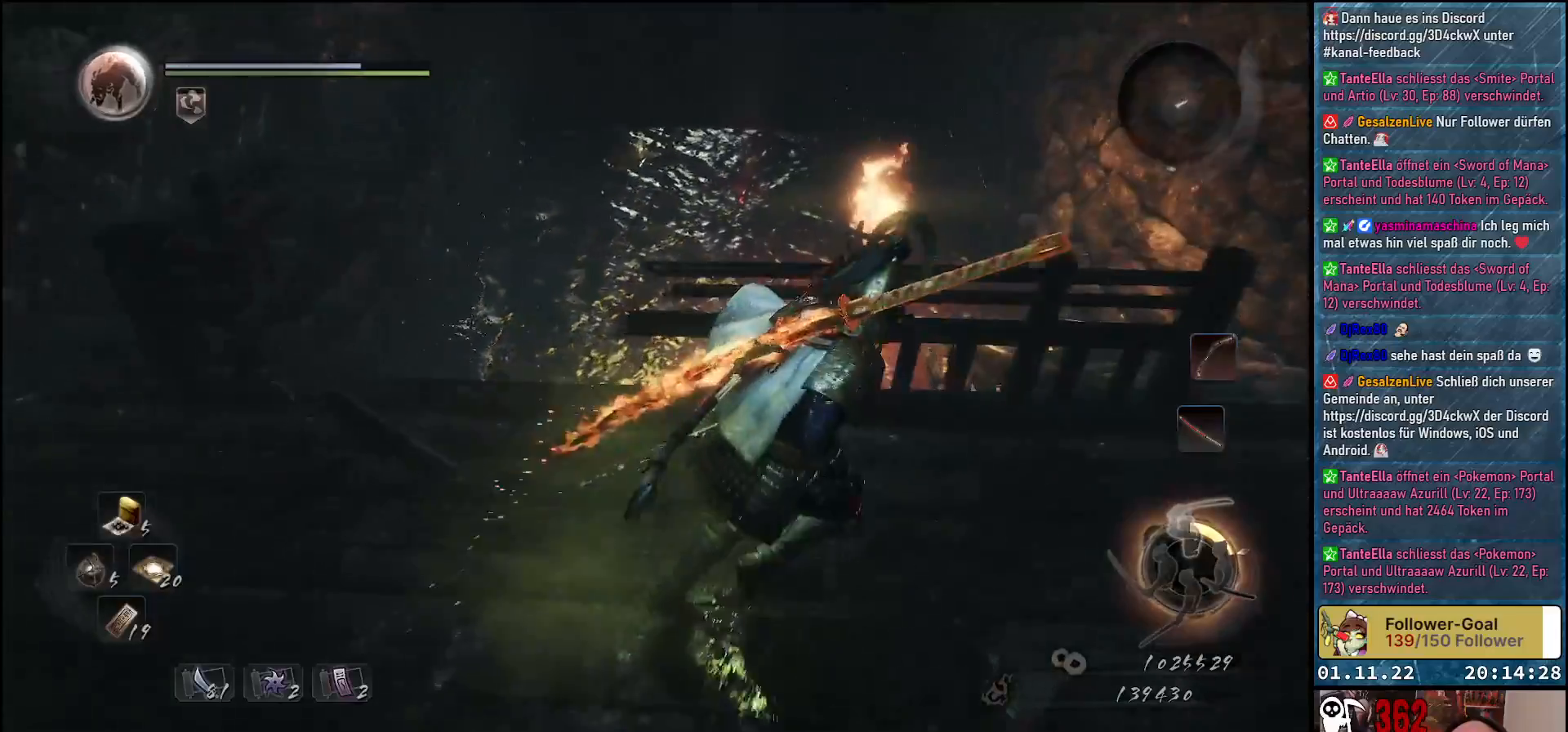
Gameplay with a controller (Xbox layout); each line is a JSON object with the inputs held at the frame after it. "events" lists button and stick changes between this image and that frame as [ms after this image, input, new state], when the widget could be followed in between.
{"buttons": [], "left_stick": "up-right", "right_stick": "center", "events": [[17, "right_stick", "center"], [417, "left_stick", "up-right"]]}
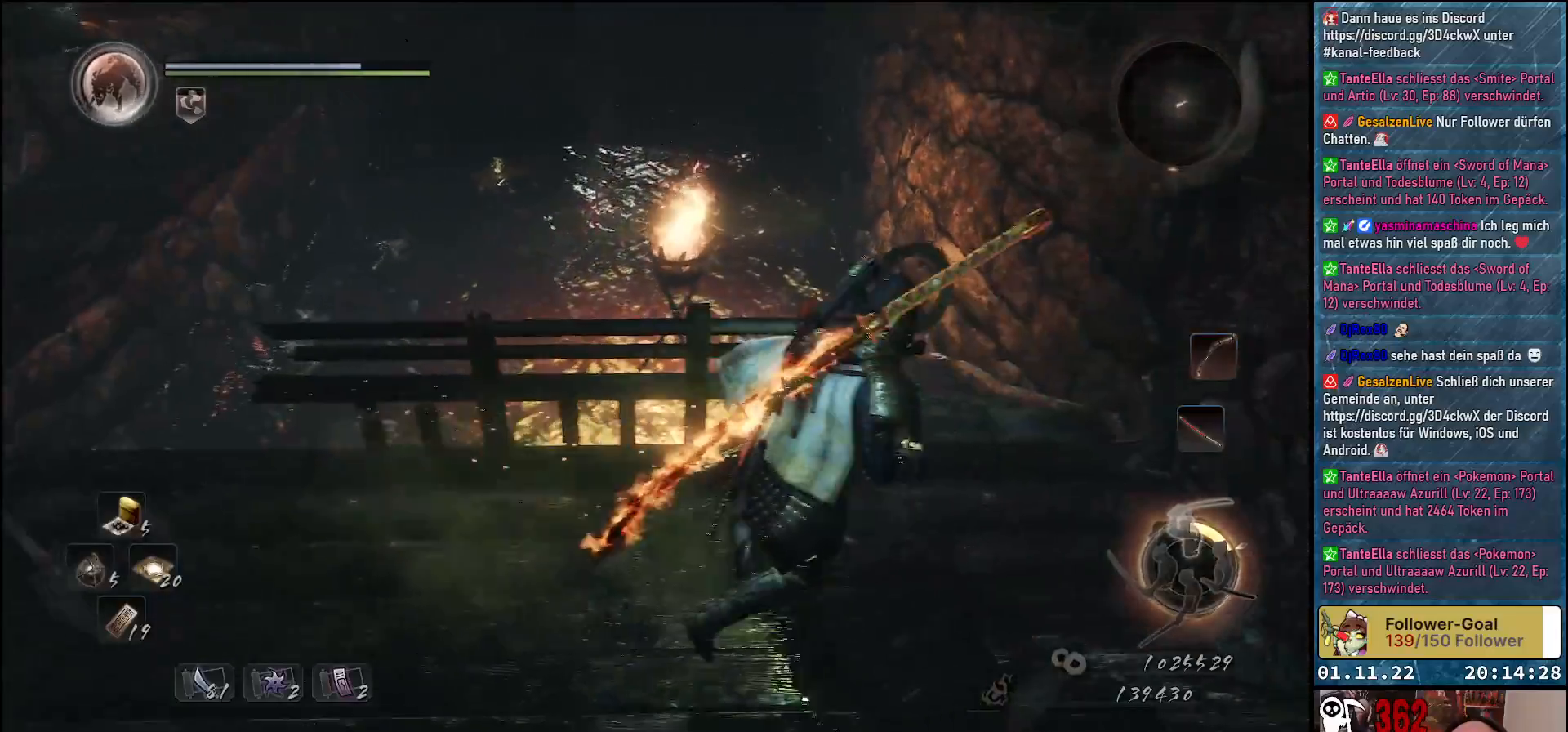
{"buttons": [], "left_stick": "up-right", "right_stick": "left", "events": [[67, "right_stick", "up-left"], [83, "left_stick", "up"], [300, "left_stick", "up-right"], [467, "right_stick", "left"]]}
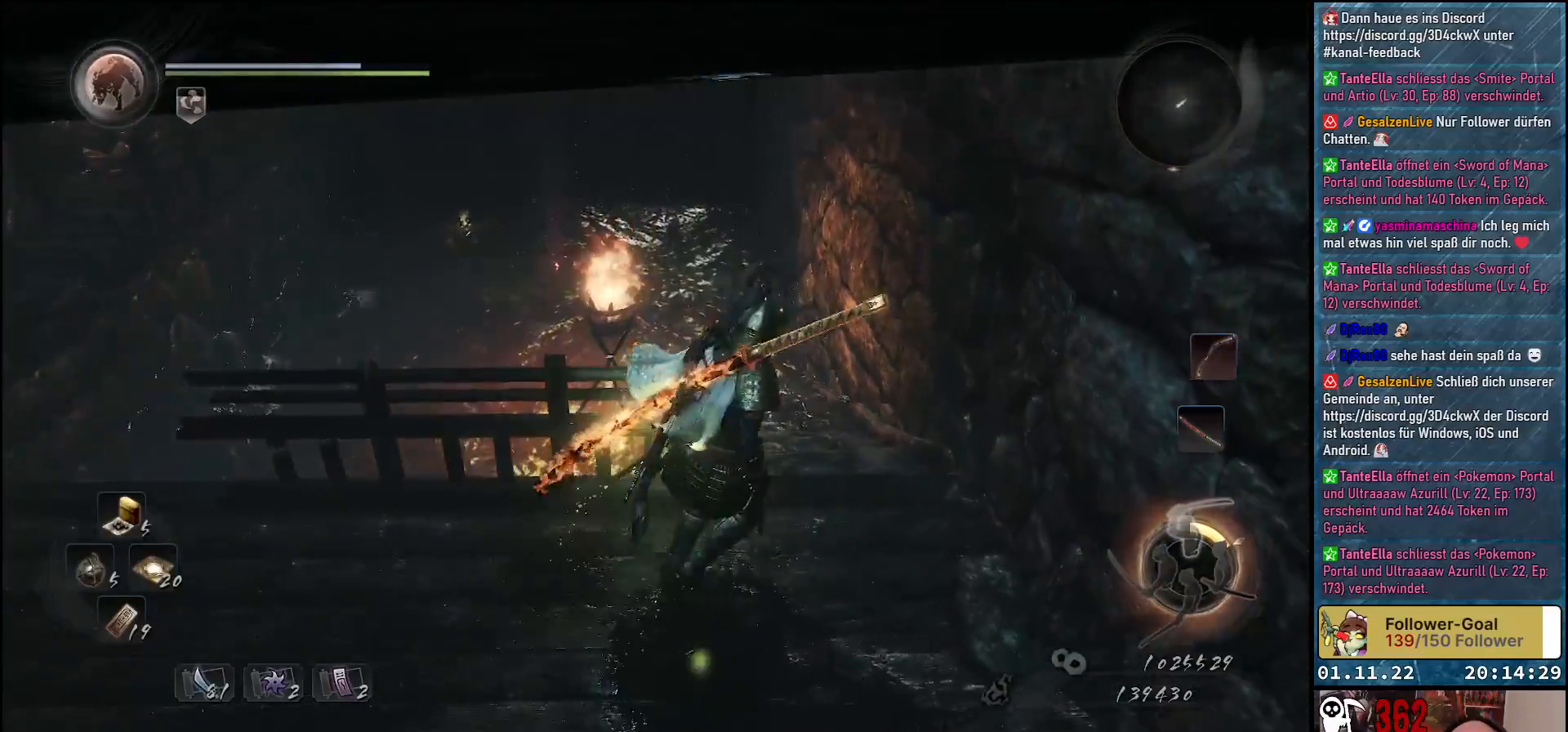
{"buttons": [], "left_stick": "up", "right_stick": "center", "events": [[117, "right_stick", "up-left"], [267, "left_stick", "up"], [433, "right_stick", "center"]]}
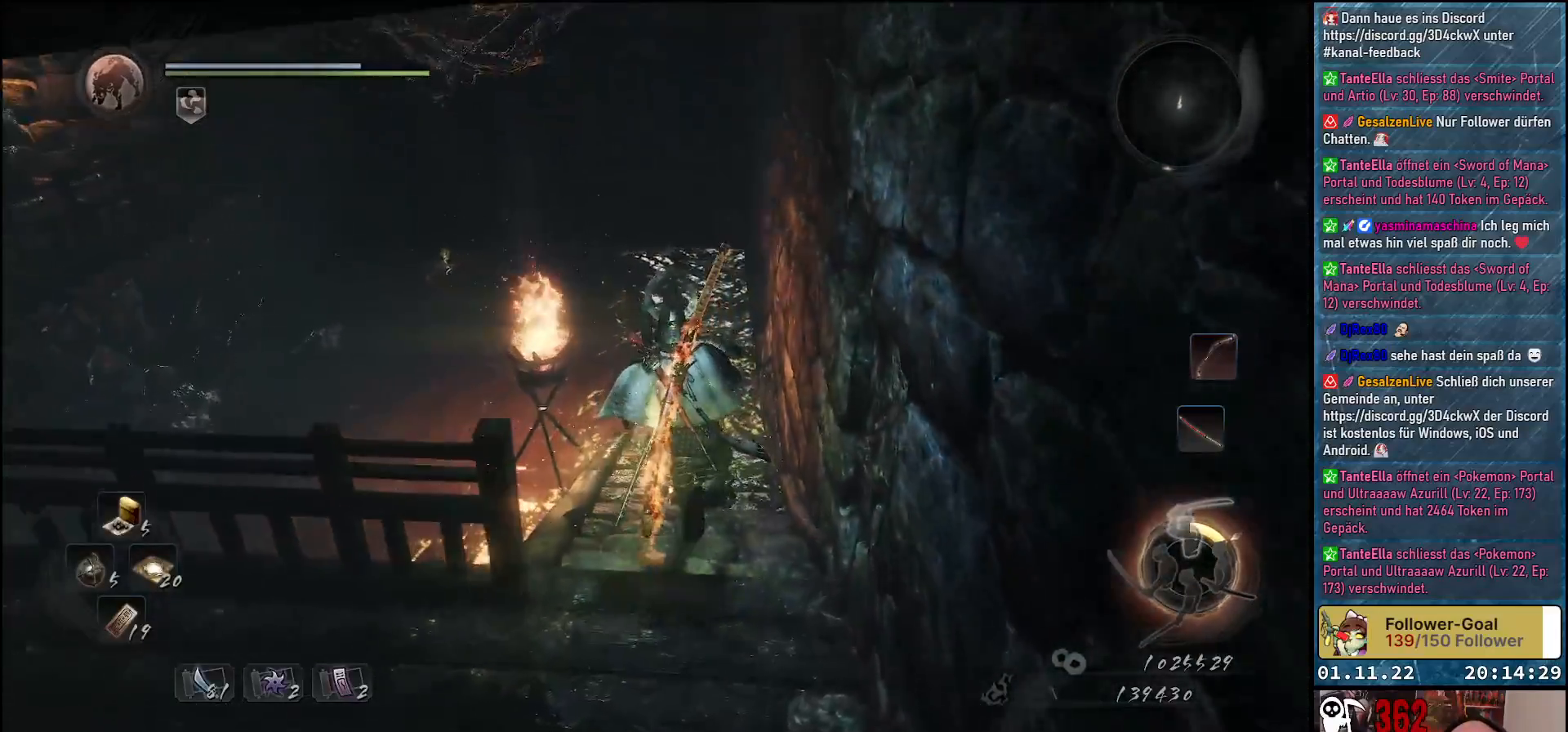
{"buttons": [], "left_stick": "up", "right_stick": "down-left", "events": [[333, "right_stick", "down-left"]]}
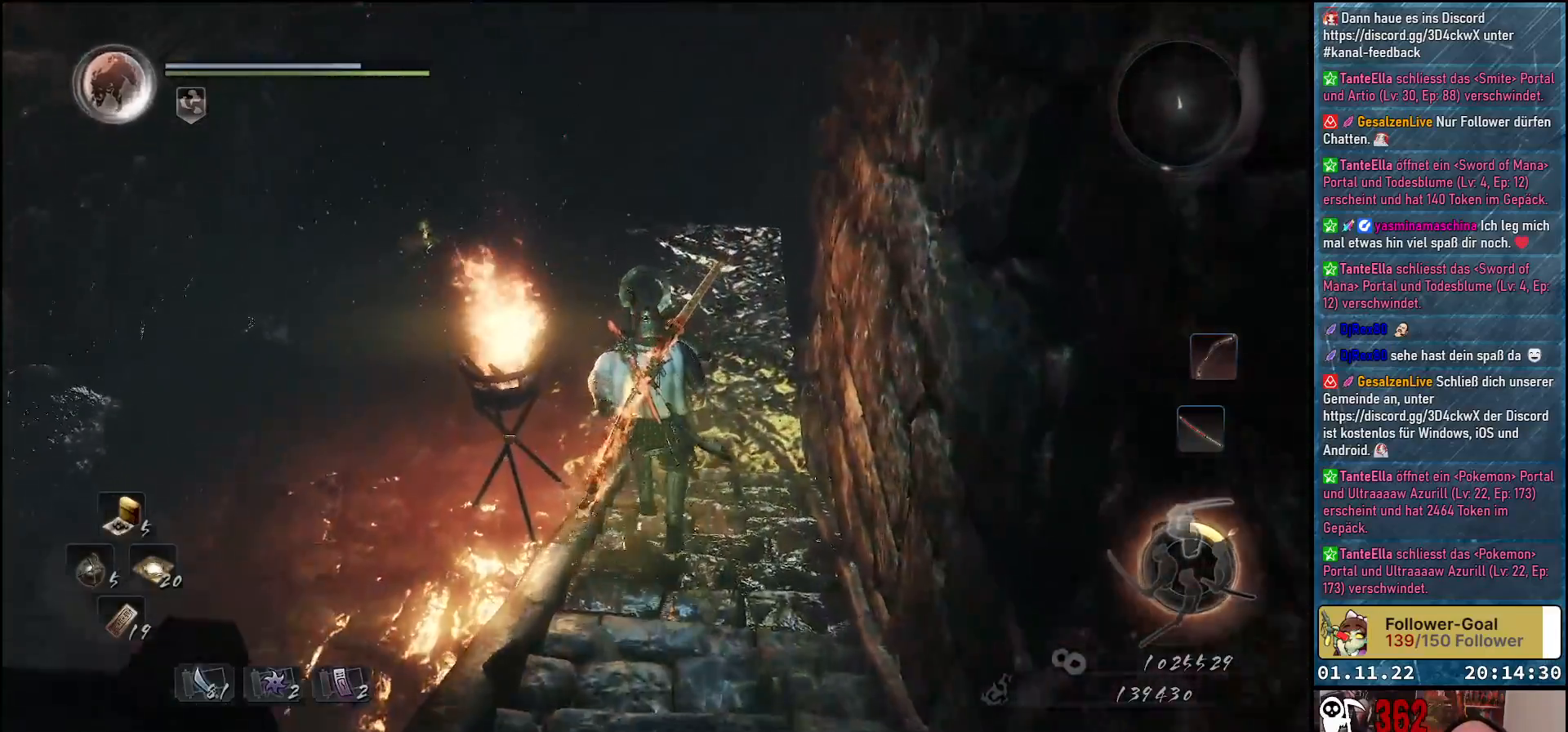
{"buttons": ["R3"], "left_stick": "up", "right_stick": "center", "events": [[83, "right_stick", "left"], [267, "right_stick", "center"], [500, "R3", "down"]]}
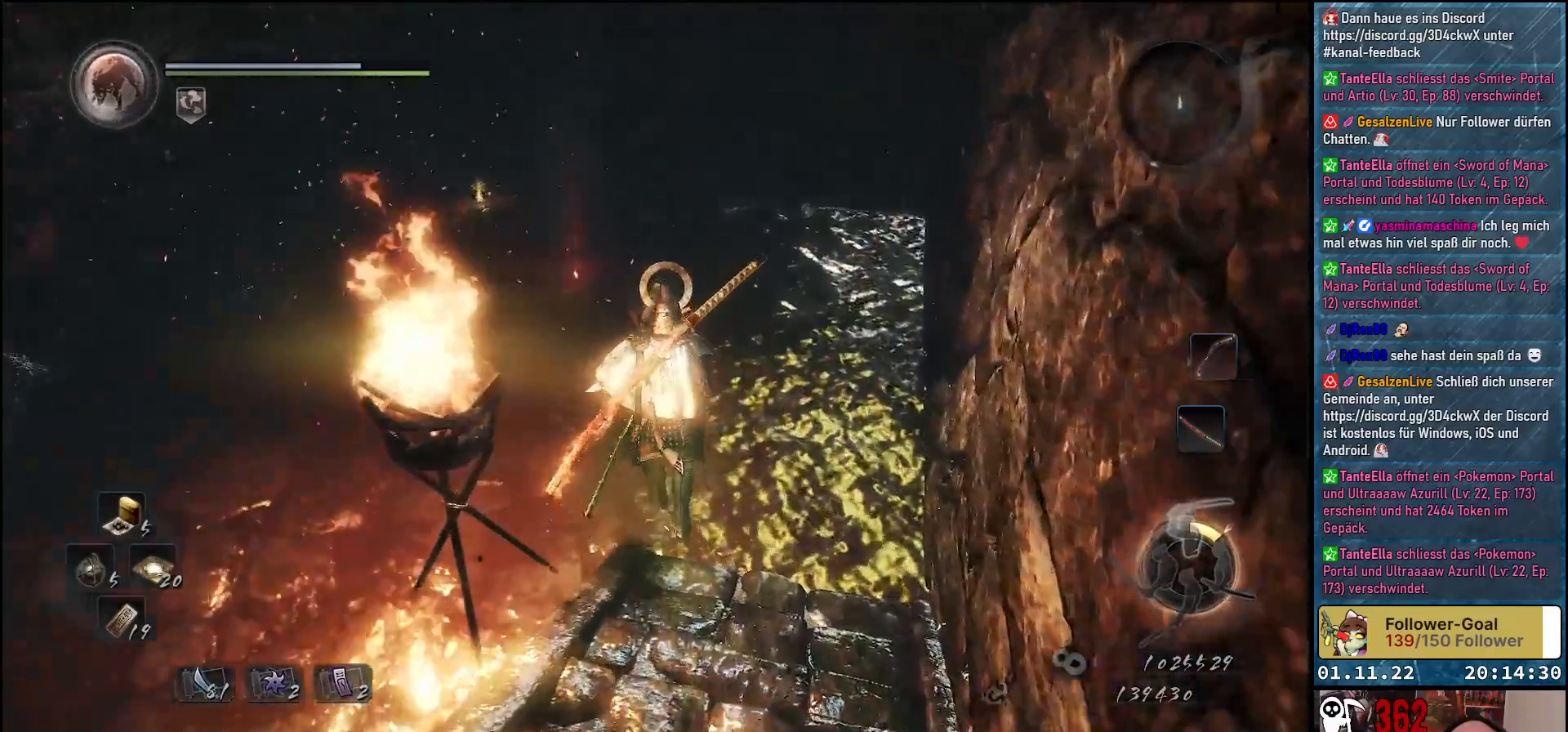
{"buttons": [], "left_stick": "up", "right_stick": "down-left", "events": [[150, "R3", "up"], [433, "right_stick", "down-left"]]}
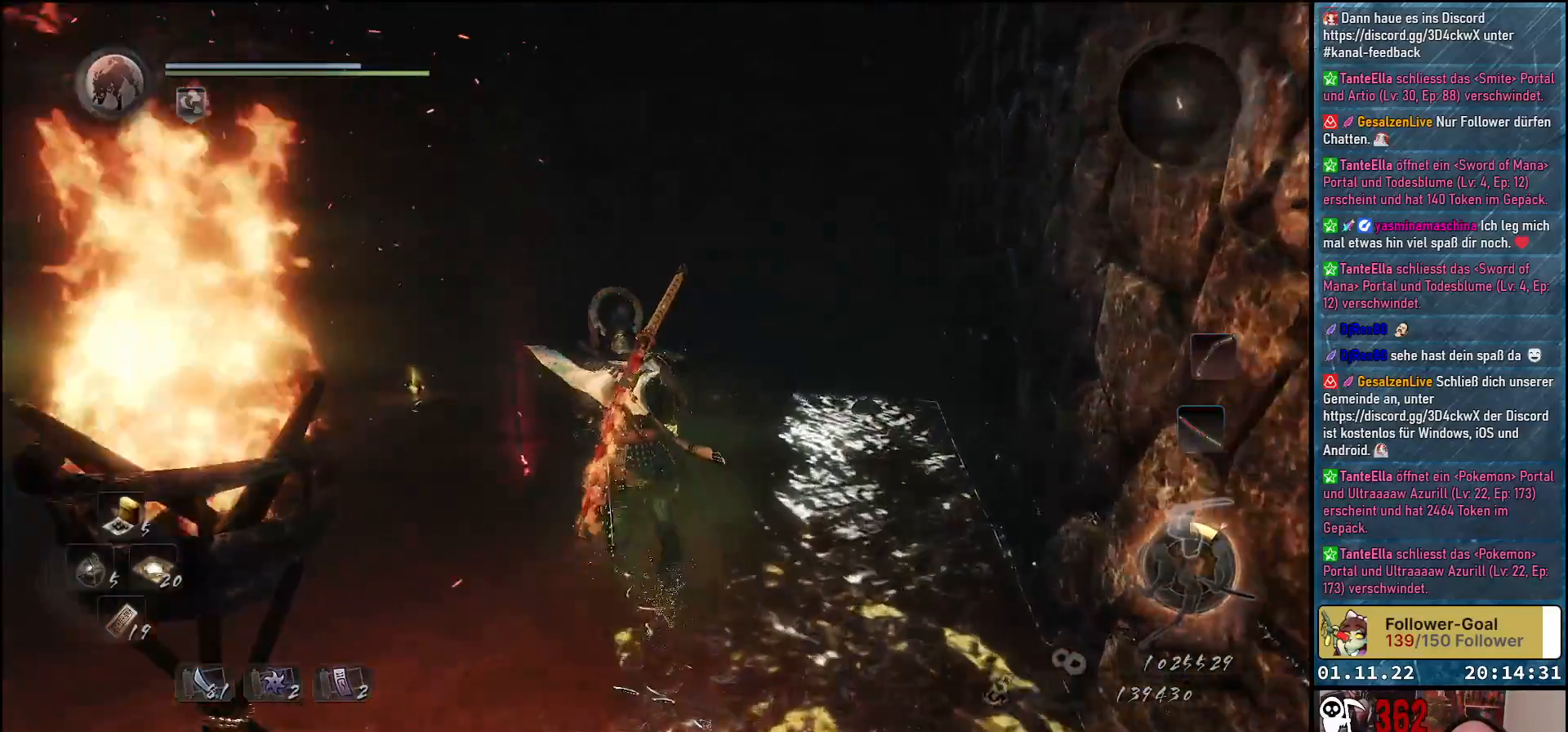
{"buttons": [], "left_stick": "up-left", "right_stick": "center", "events": [[300, "left_stick", "up-left"], [317, "right_stick", "center"]]}
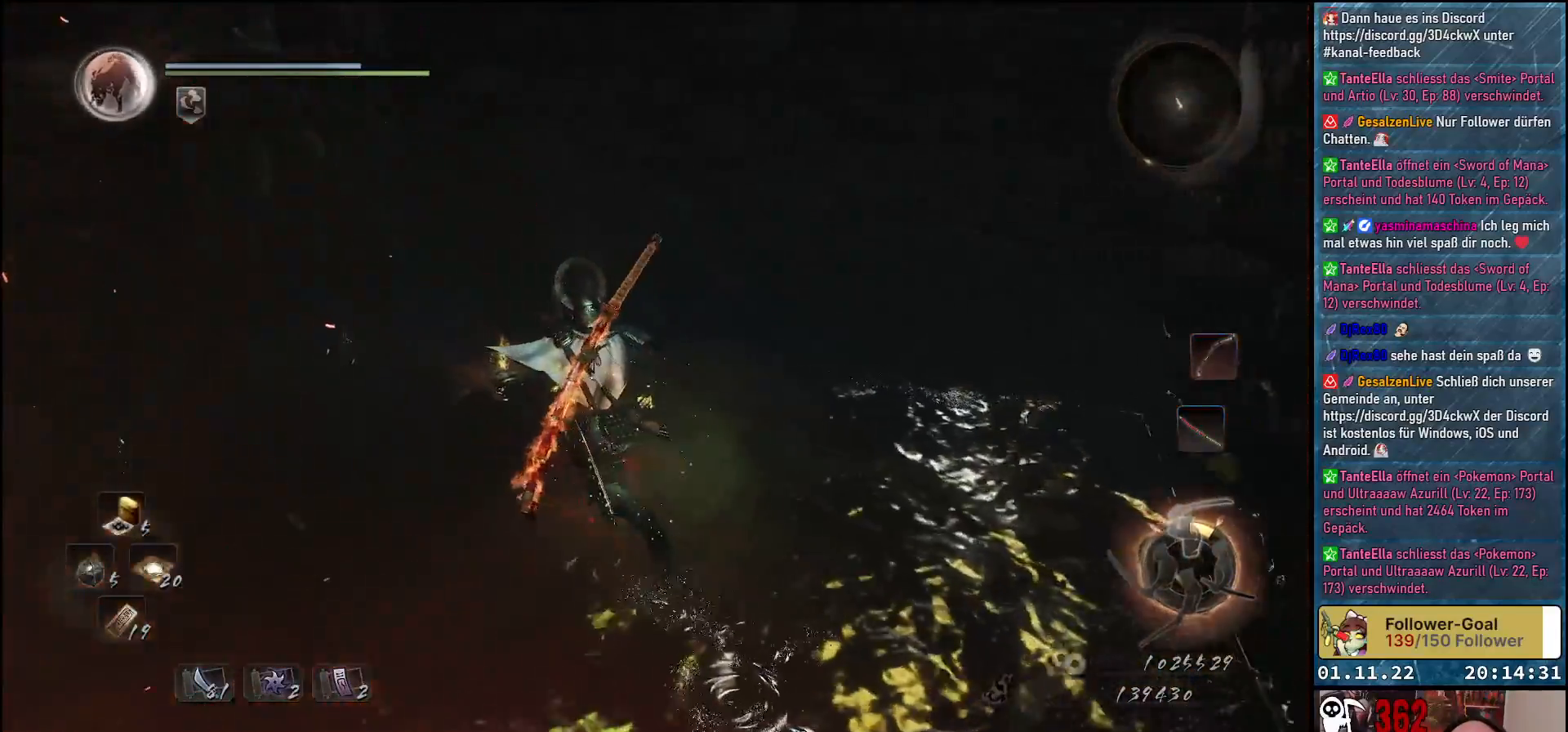
{"buttons": [], "left_stick": "up", "right_stick": "center", "events": [[217, "left_stick", "center"], [483, "left_stick", "up"]]}
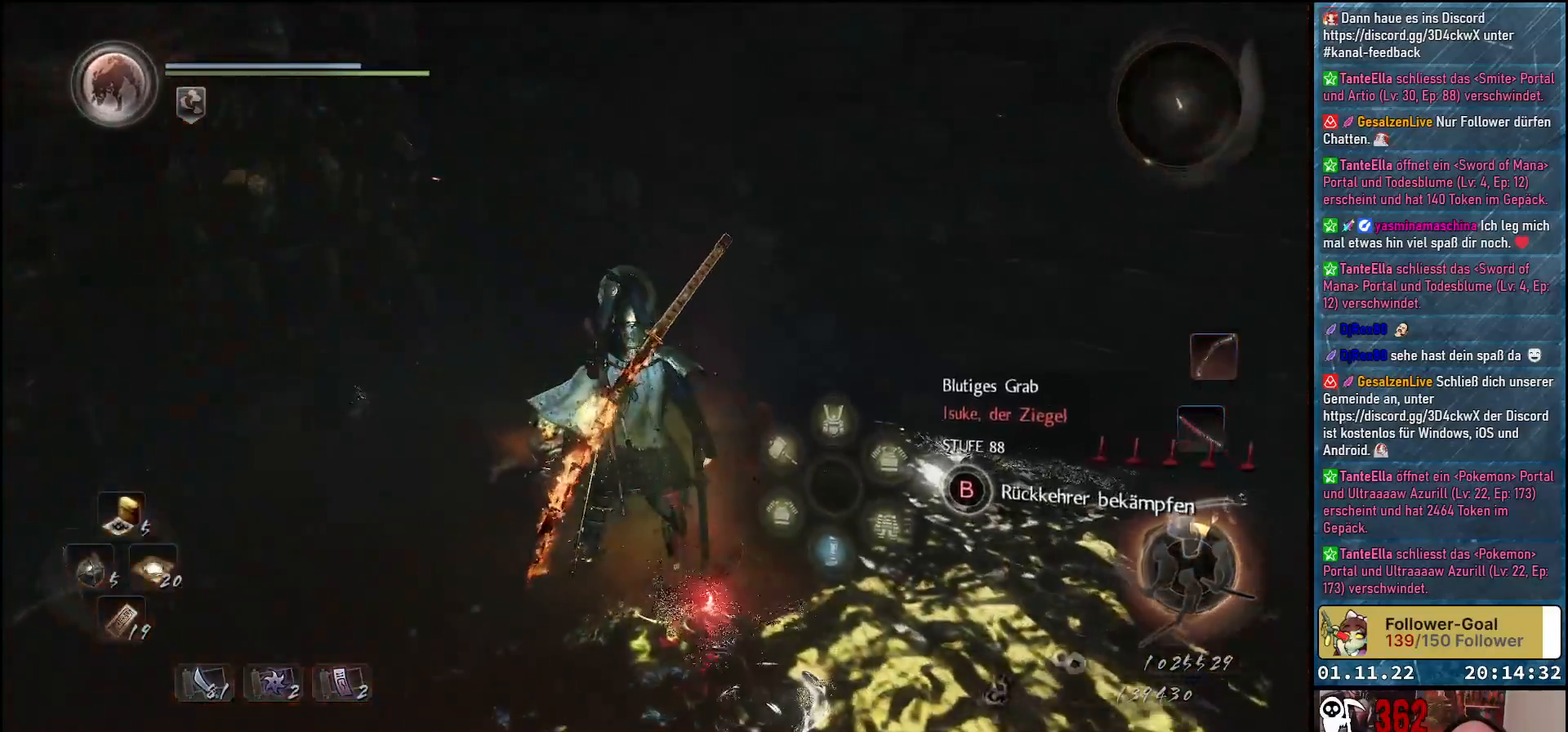
{"buttons": [], "left_stick": "center", "right_stick": "center", "events": [[183, "right_stick", "down-left"], [383, "left_stick", "center"], [417, "right_stick", "center"]]}
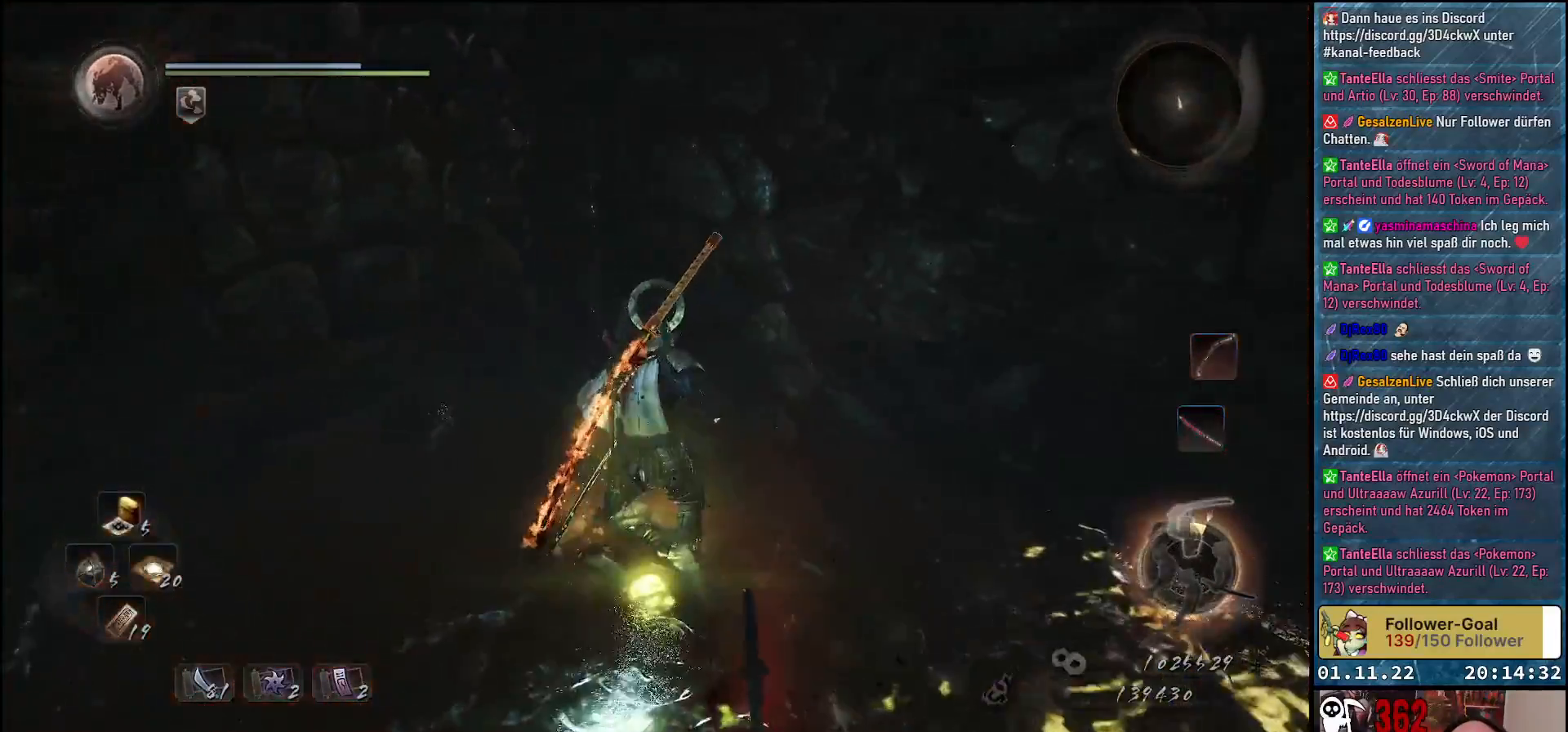
{"buttons": ["B"], "left_stick": "center", "right_stick": "center", "events": [[50, "B", "down"]]}
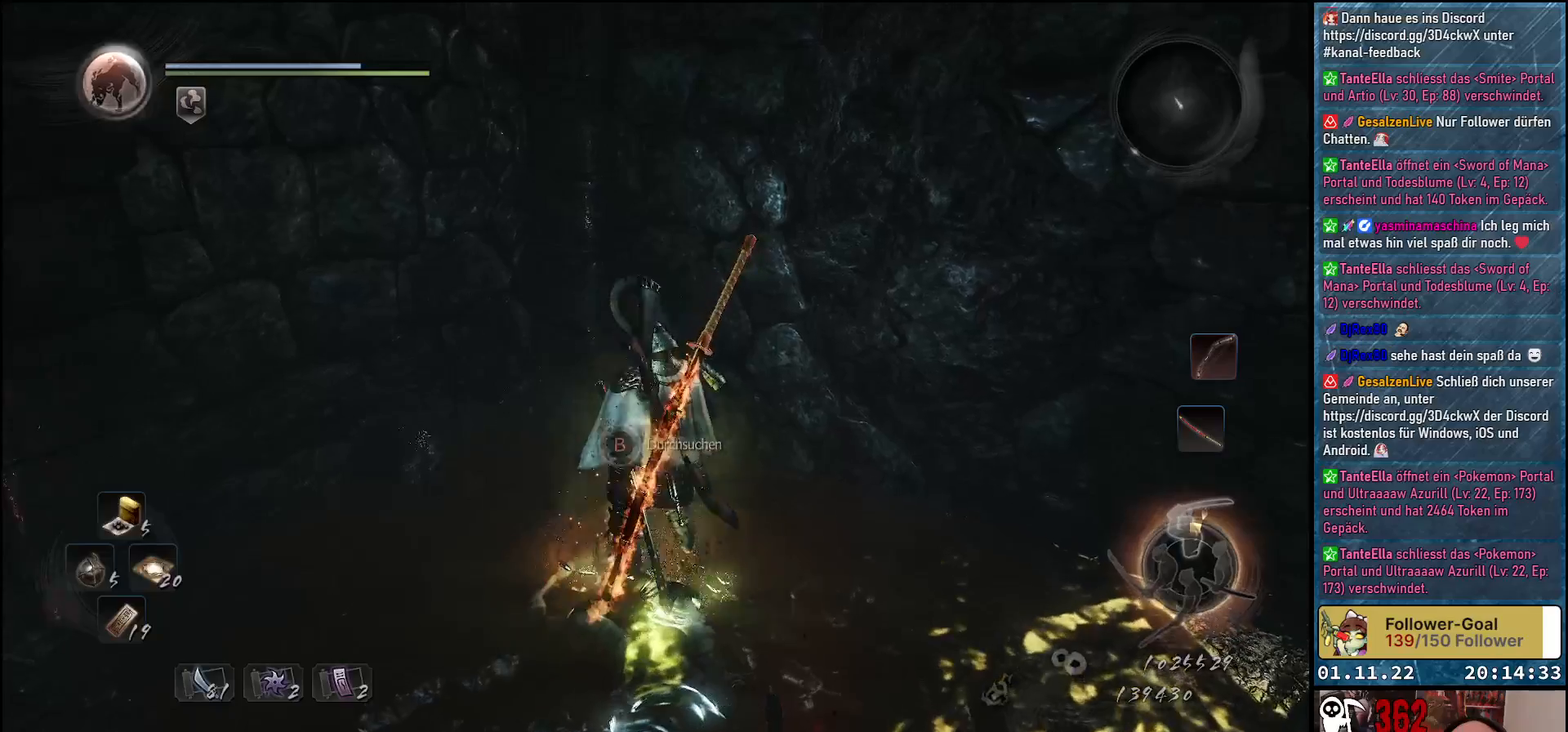
{"buttons": [], "left_stick": "center", "right_stick": "left", "events": [[250, "B", "up"], [467, "right_stick", "left"]]}
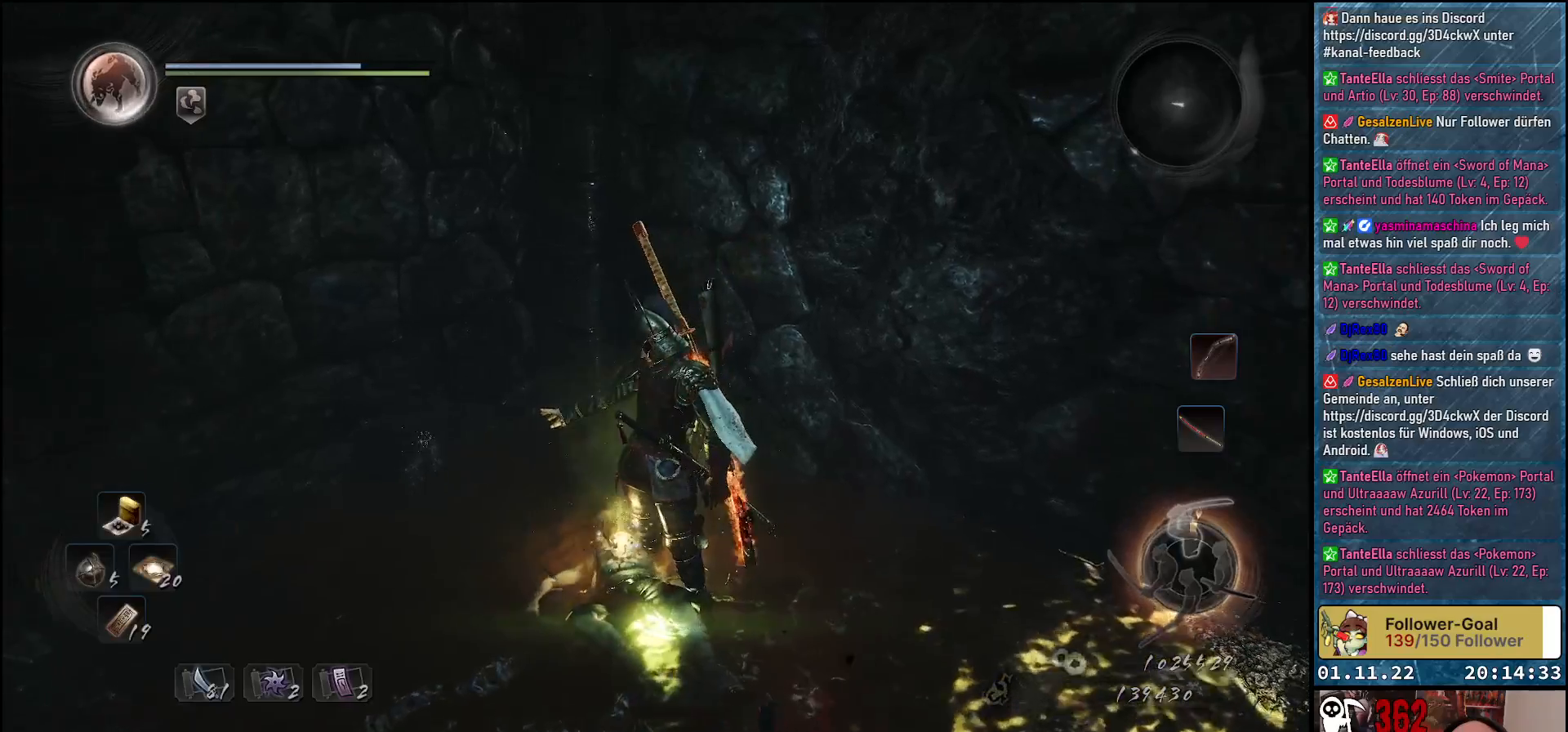
{"buttons": [], "left_stick": "center", "right_stick": "left", "events": []}
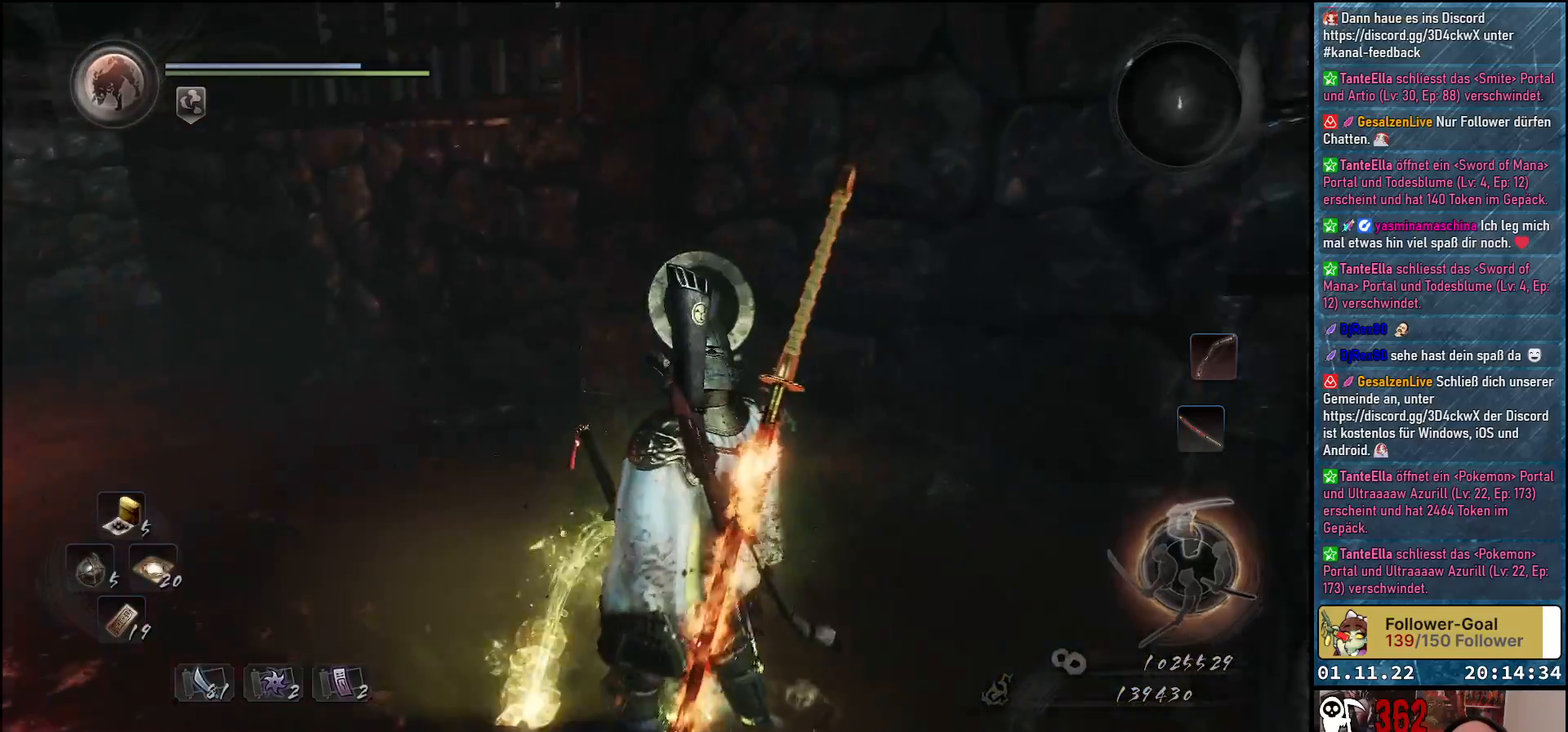
{"buttons": [], "left_stick": "center", "right_stick": "center", "events": [[33, "right_stick", "center"], [333, "B", "down"], [417, "B", "up"]]}
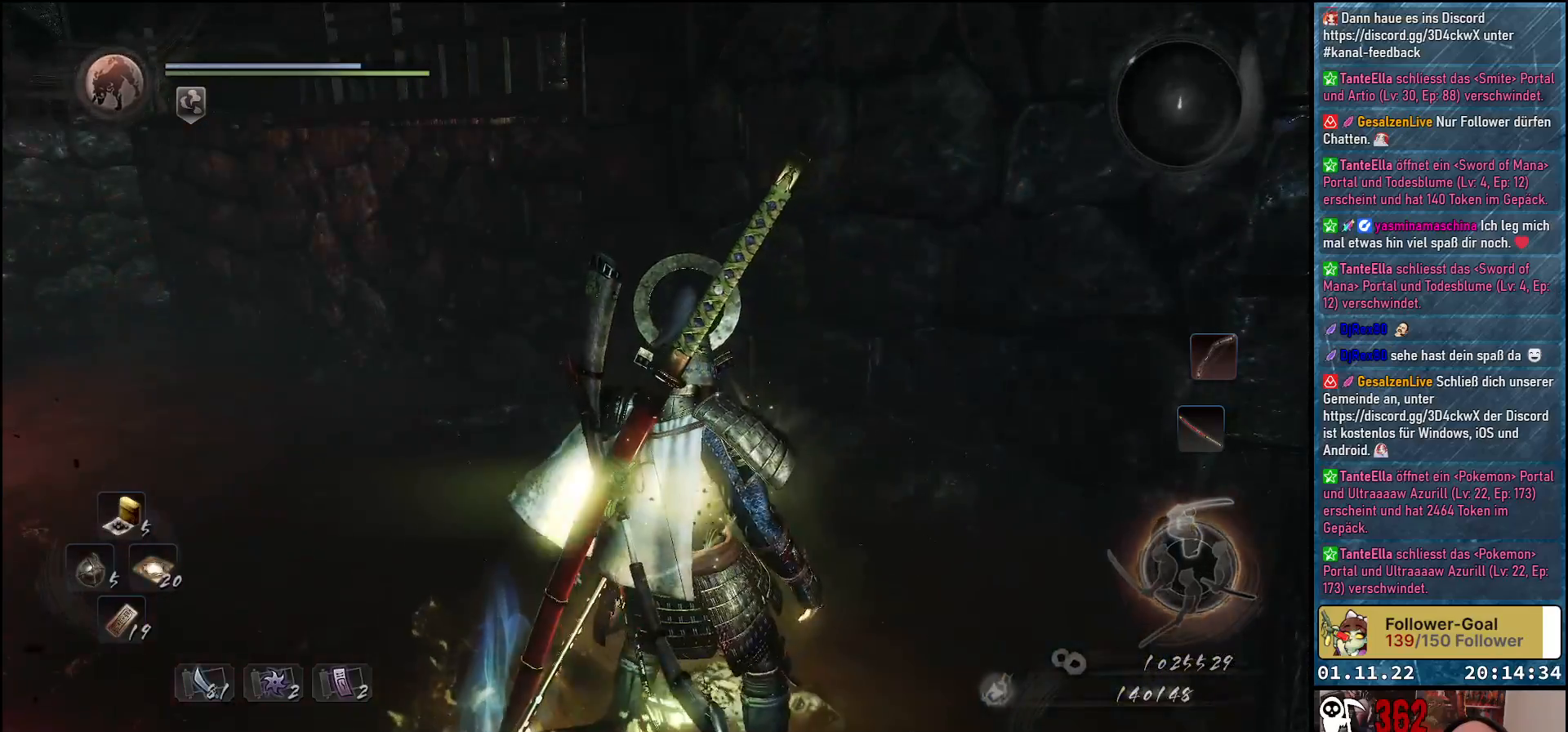
{"buttons": ["B"], "left_stick": "center", "right_stick": "center", "events": [[17, "B", "down"], [83, "B", "up"], [167, "B", "down"], [217, "B", "up"], [317, "B", "down"], [383, "B", "up"], [450, "B", "down"]]}
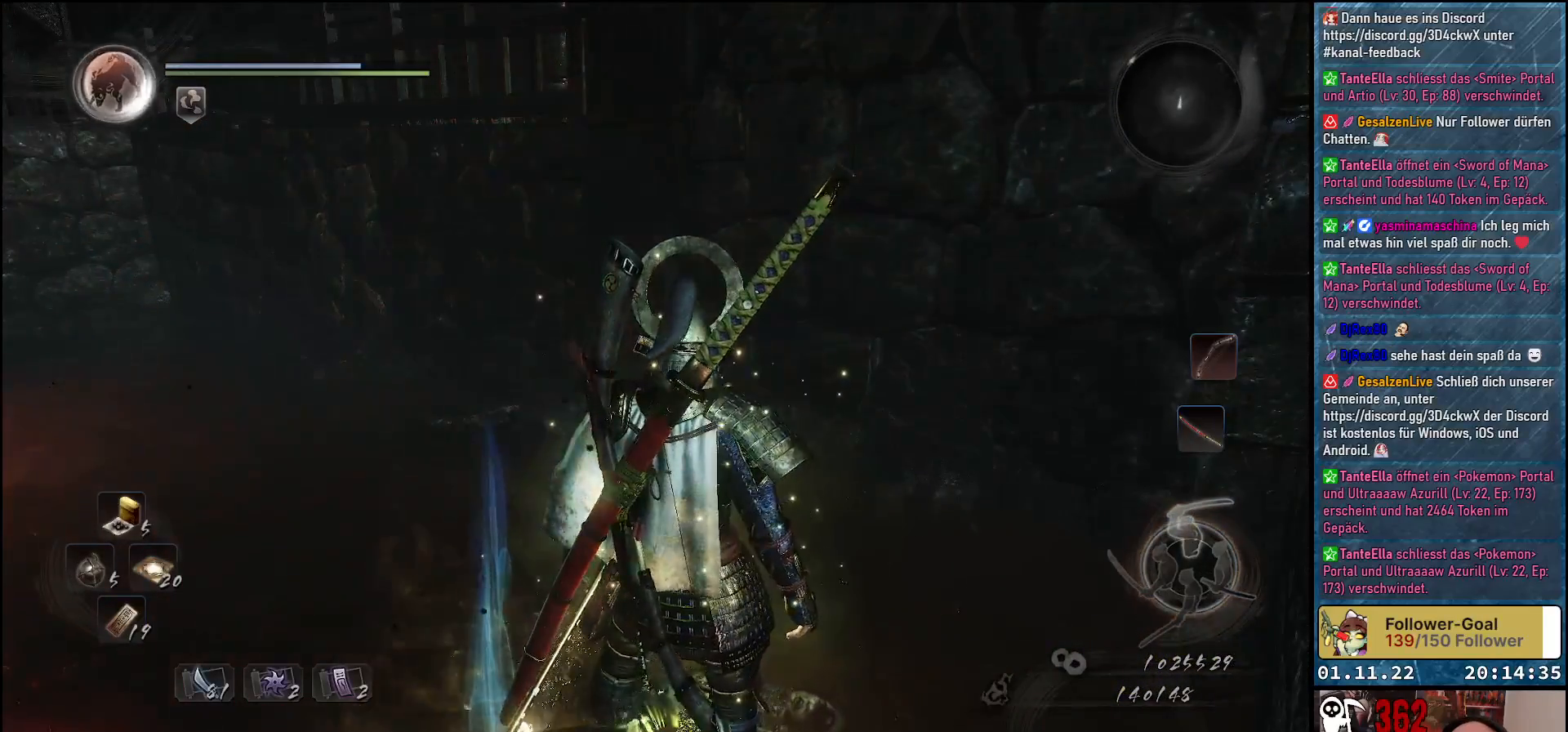
{"buttons": [], "left_stick": "up-left", "right_stick": "center", "events": [[17, "left_stick", "left"], [33, "B", "up"], [67, "B", "down"], [167, "B", "up"], [250, "B", "down"], [333, "B", "up"], [417, "B", "down"], [417, "left_stick", "up-left"], [467, "B", "up"]]}
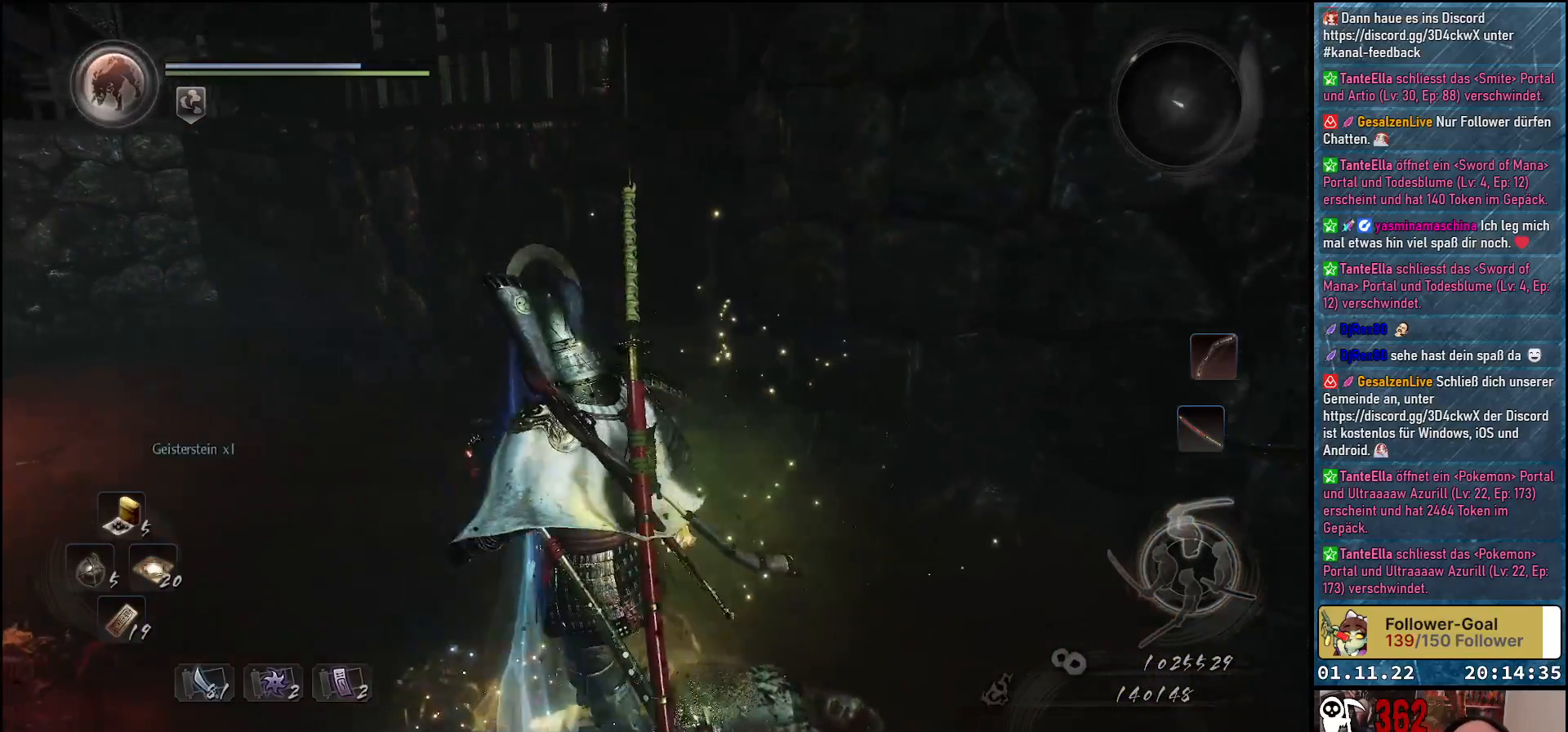
{"buttons": [], "left_stick": "up", "right_stick": "down-left", "events": [[167, "right_stick", "down-left"], [467, "left_stick", "up"]]}
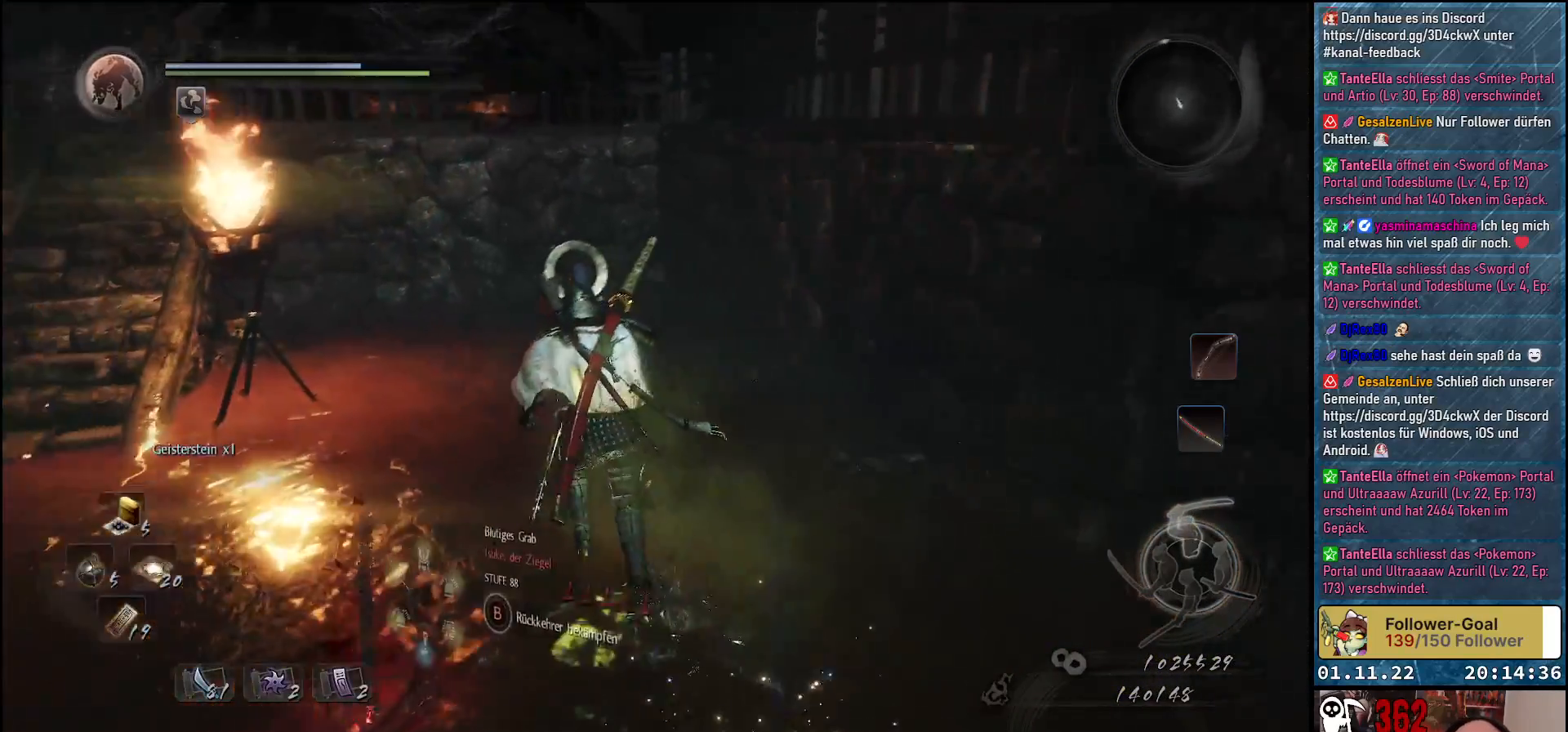
{"buttons": [], "left_stick": "up", "right_stick": "center", "events": [[350, "right_stick", "center"]]}
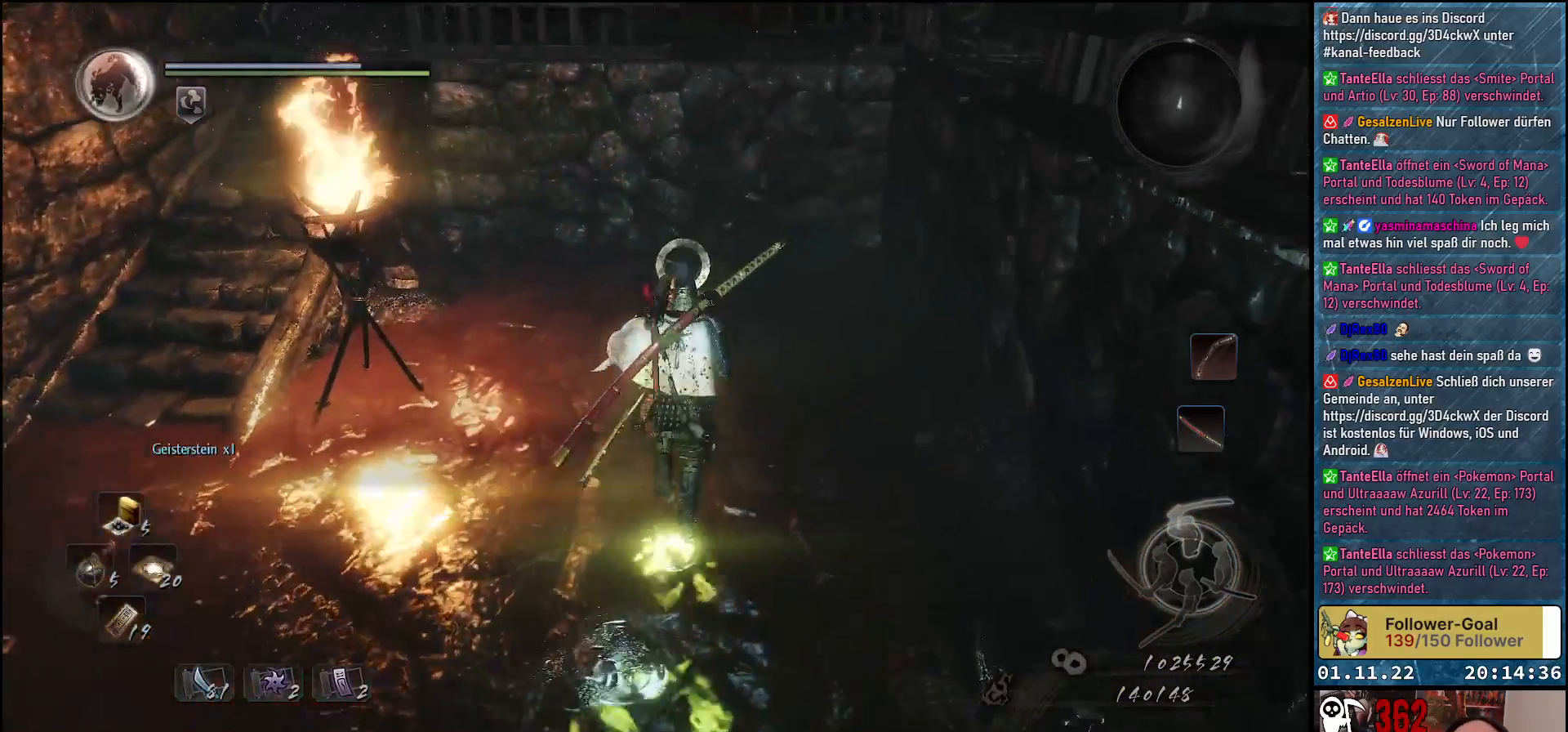
{"buttons": [], "left_stick": "down-left", "right_stick": "center", "events": [[200, "left_stick", "left"], [300, "left_stick", "down-left"]]}
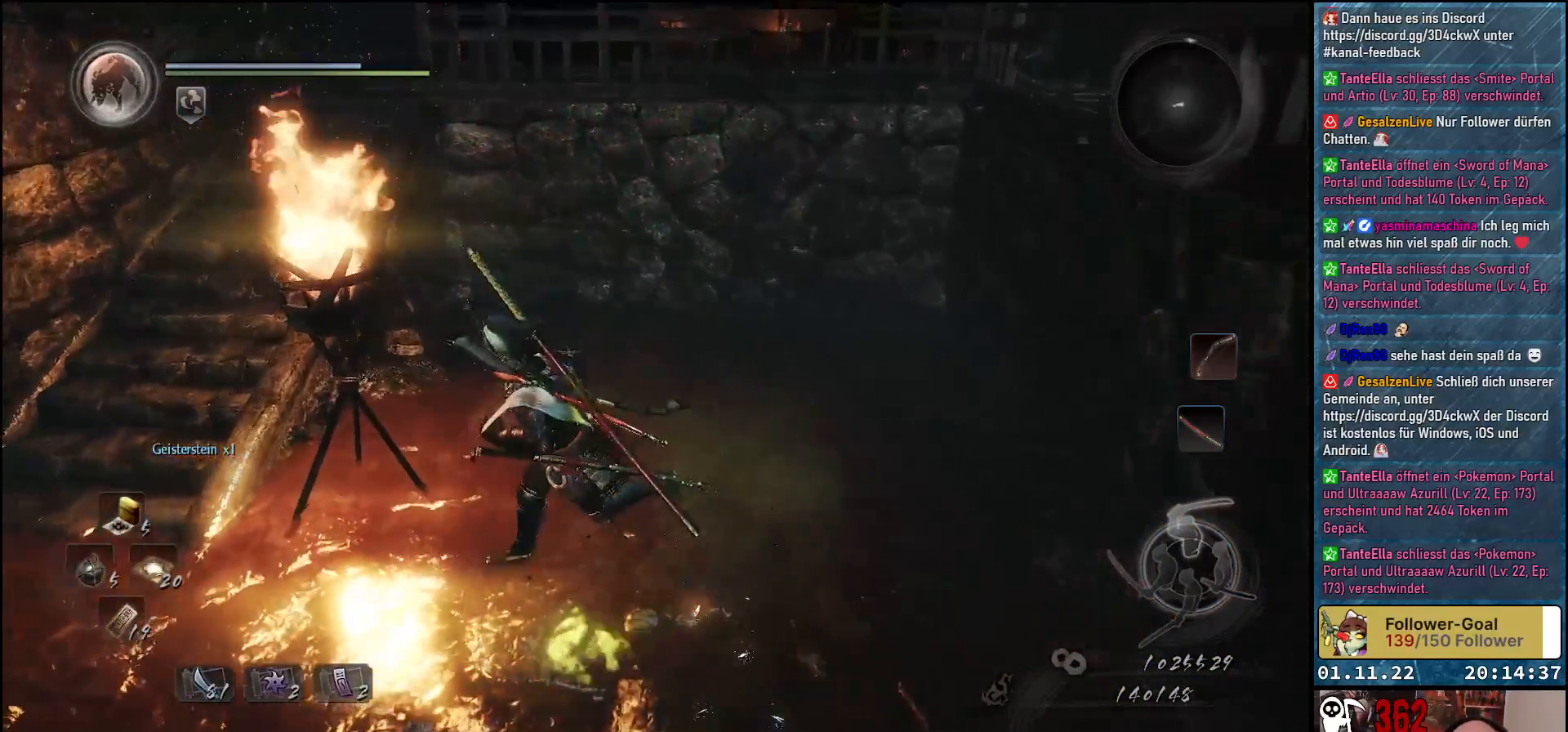
{"buttons": [], "left_stick": "down-left", "right_stick": "center", "events": [[67, "right_stick", "right"], [267, "right_stick", "center"]]}
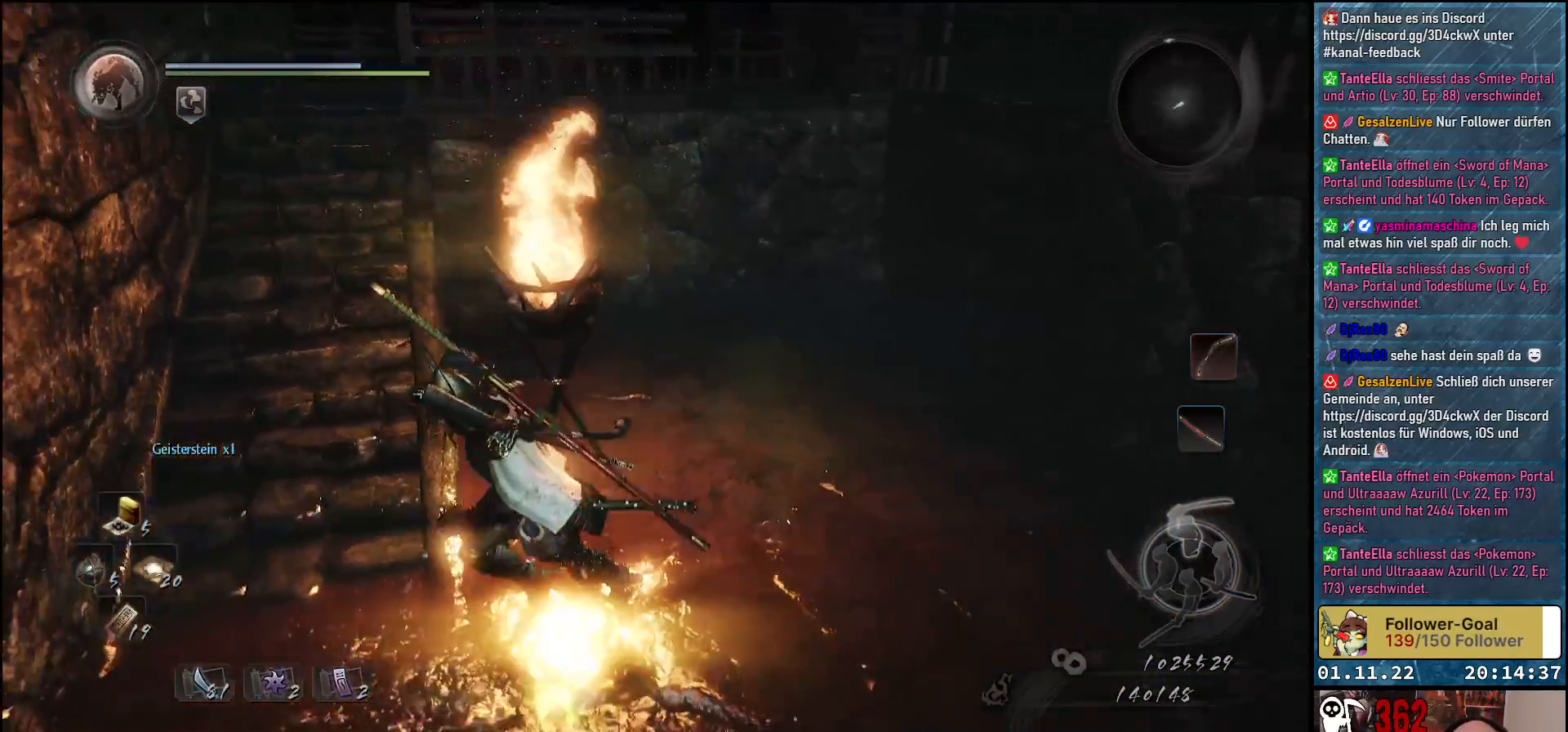
{"buttons": [], "left_stick": "up-left", "right_stick": "center", "events": [[83, "left_stick", "up-left"]]}
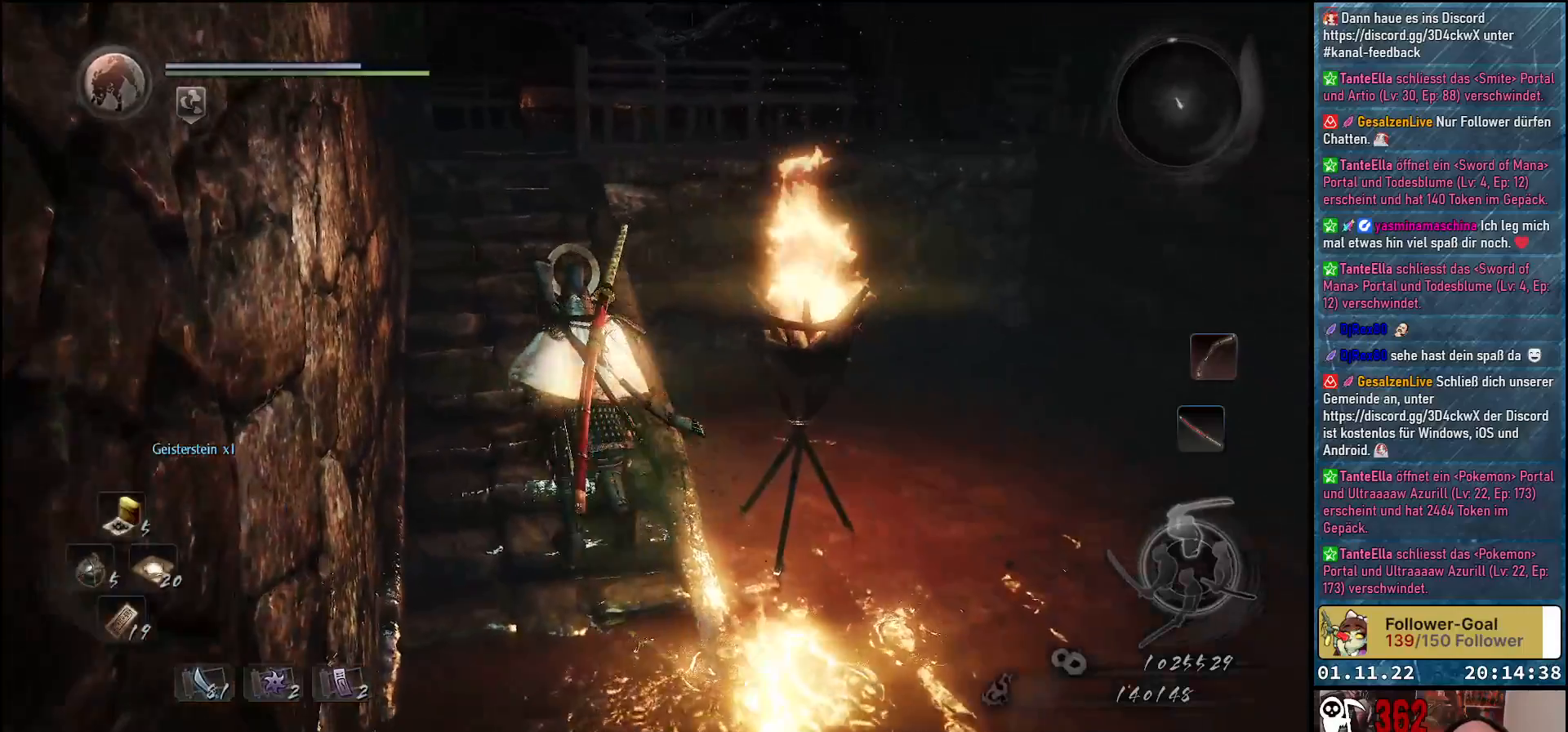
{"buttons": [], "left_stick": "up", "right_stick": "down-right", "events": [[33, "left_stick", "up"], [383, "right_stick", "down-right"]]}
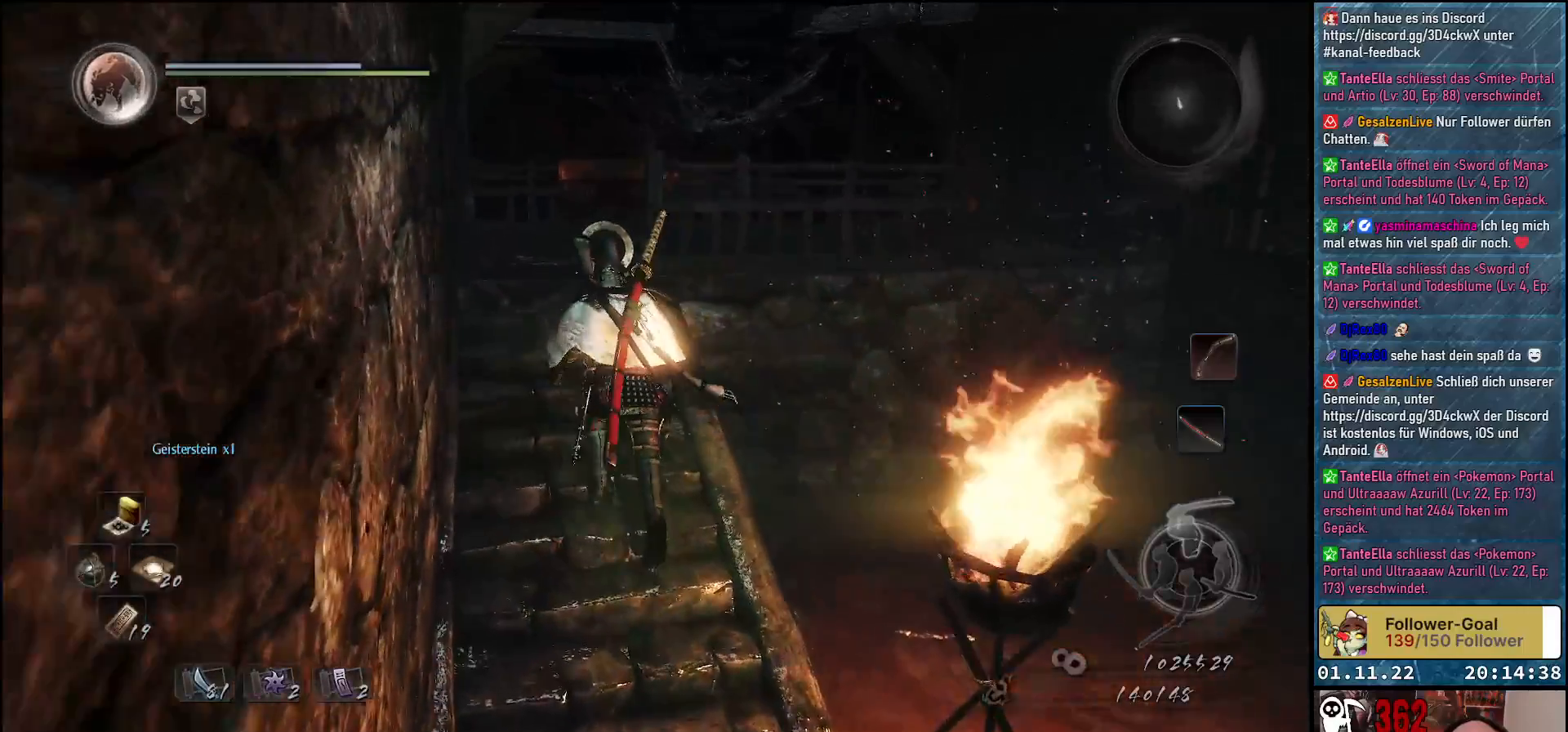
{"buttons": [], "left_stick": "up", "right_stick": "down-right", "events": [[150, "right_stick", "center"], [283, "right_stick", "down-right"]]}
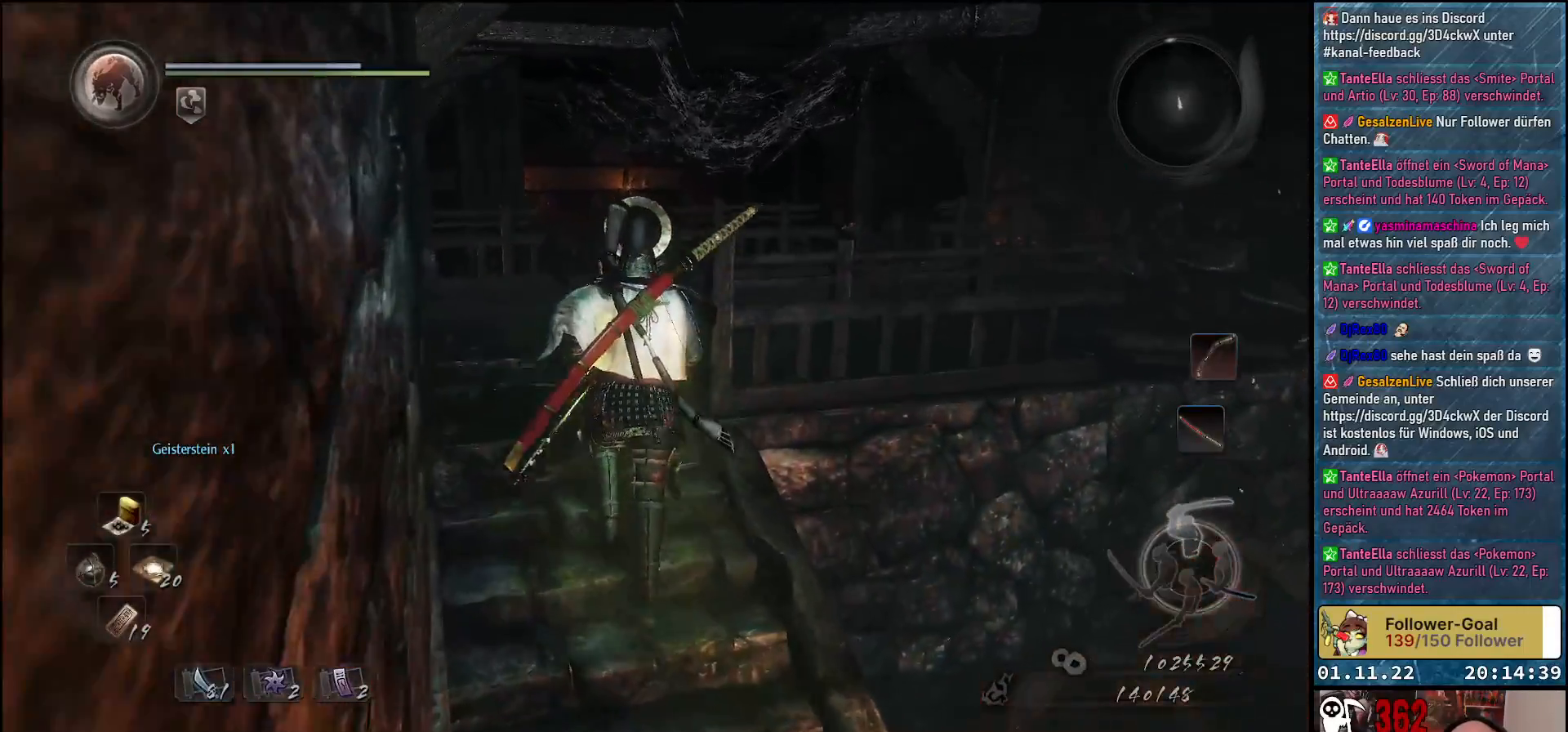
{"buttons": [], "left_stick": "up", "right_stick": "right", "events": [[133, "right_stick", "right"]]}
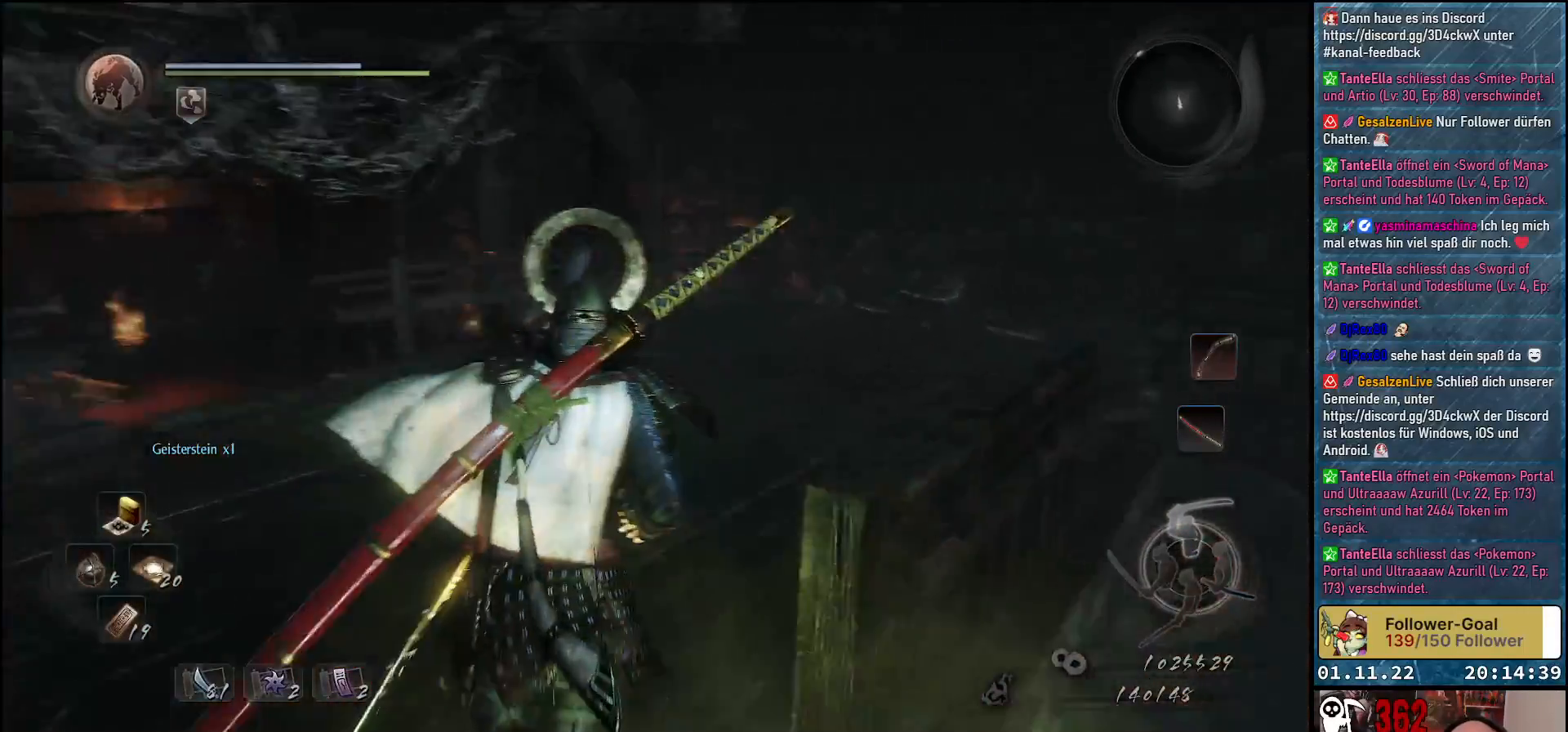
{"buttons": [], "left_stick": "up-left", "right_stick": "center", "events": [[283, "right_stick", "center"], [333, "left_stick", "up-left"]]}
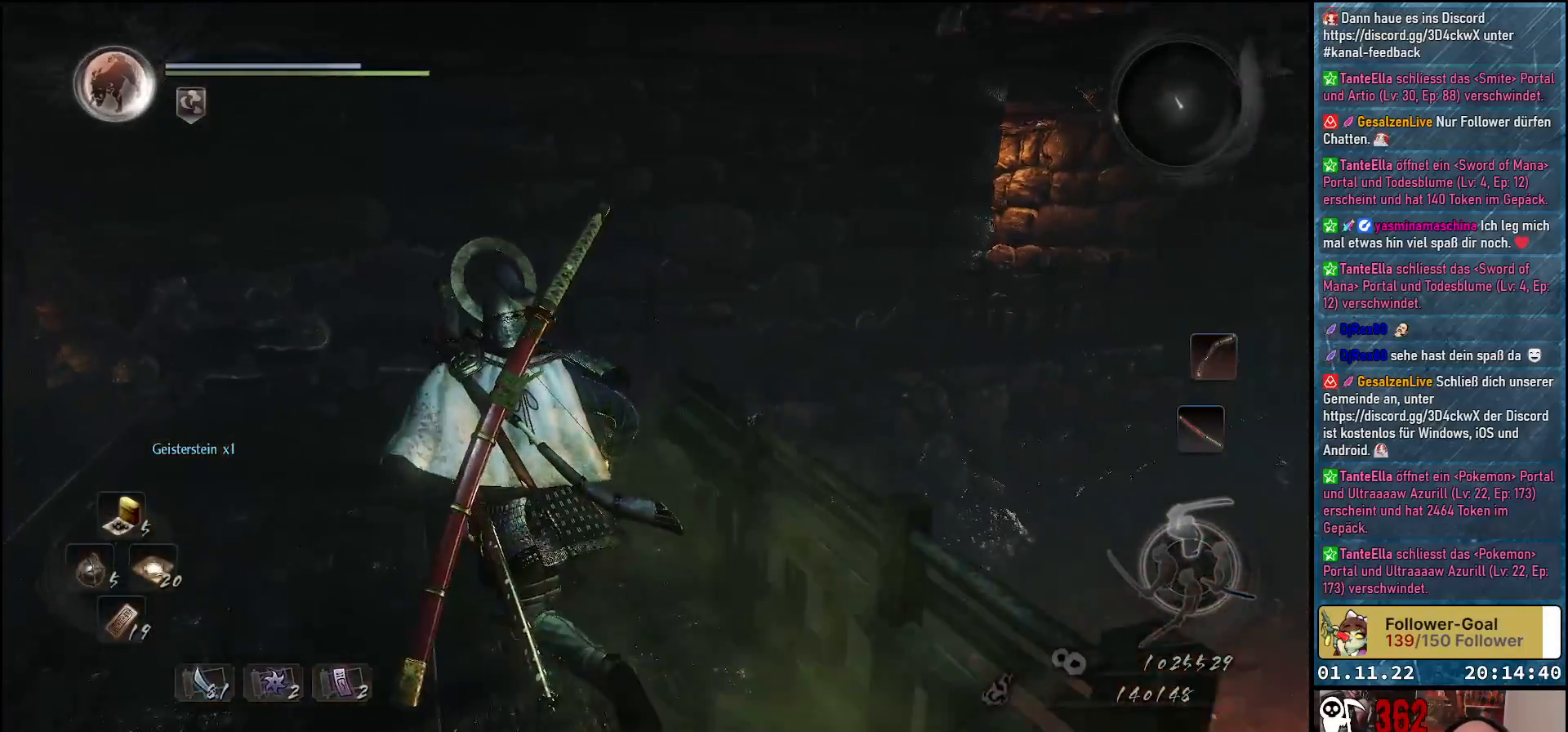
{"buttons": [], "left_stick": "up-left", "right_stick": "center", "events": [[83, "right_stick", "right"], [250, "right_stick", "down-right"], [400, "right_stick", "center"]]}
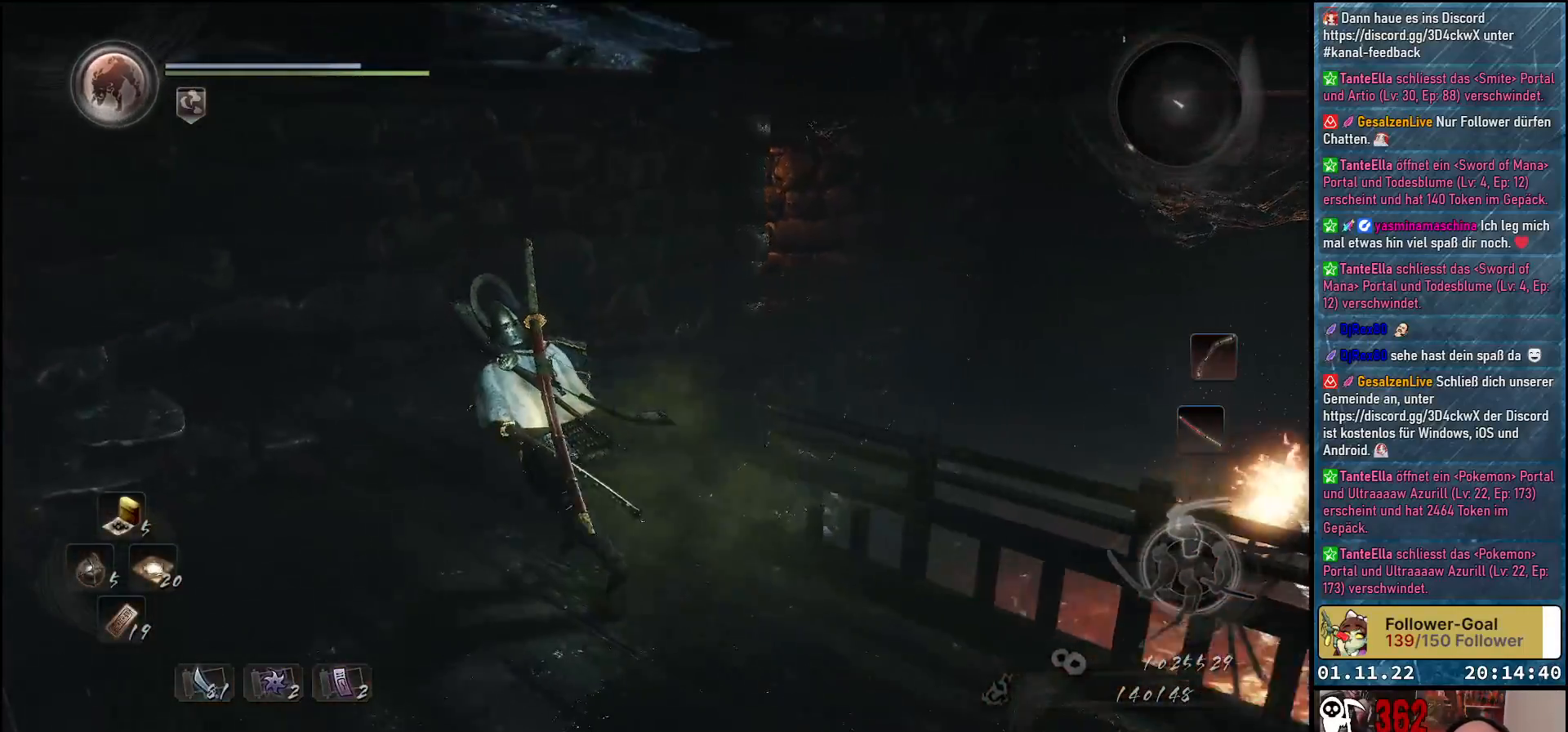
{"buttons": [], "left_stick": "up-left", "right_stick": "down-right", "events": [[17, "right_stick", "right"], [317, "right_stick", "center"], [450, "right_stick", "down-right"]]}
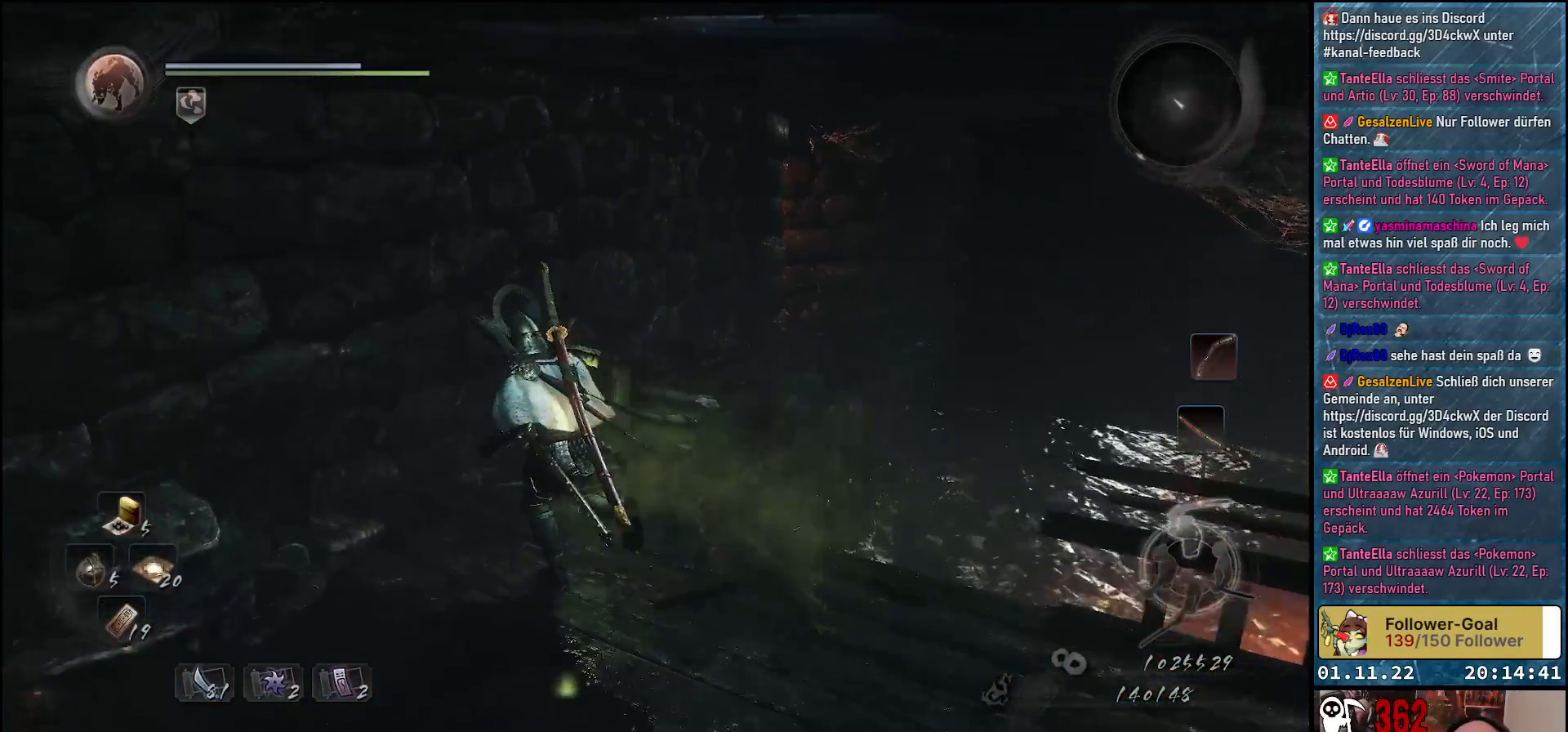
{"buttons": [], "left_stick": "up-right", "right_stick": "center", "events": [[200, "left_stick", "up"], [200, "right_stick", "down-left"], [467, "left_stick", "up-right"], [483, "right_stick", "center"]]}
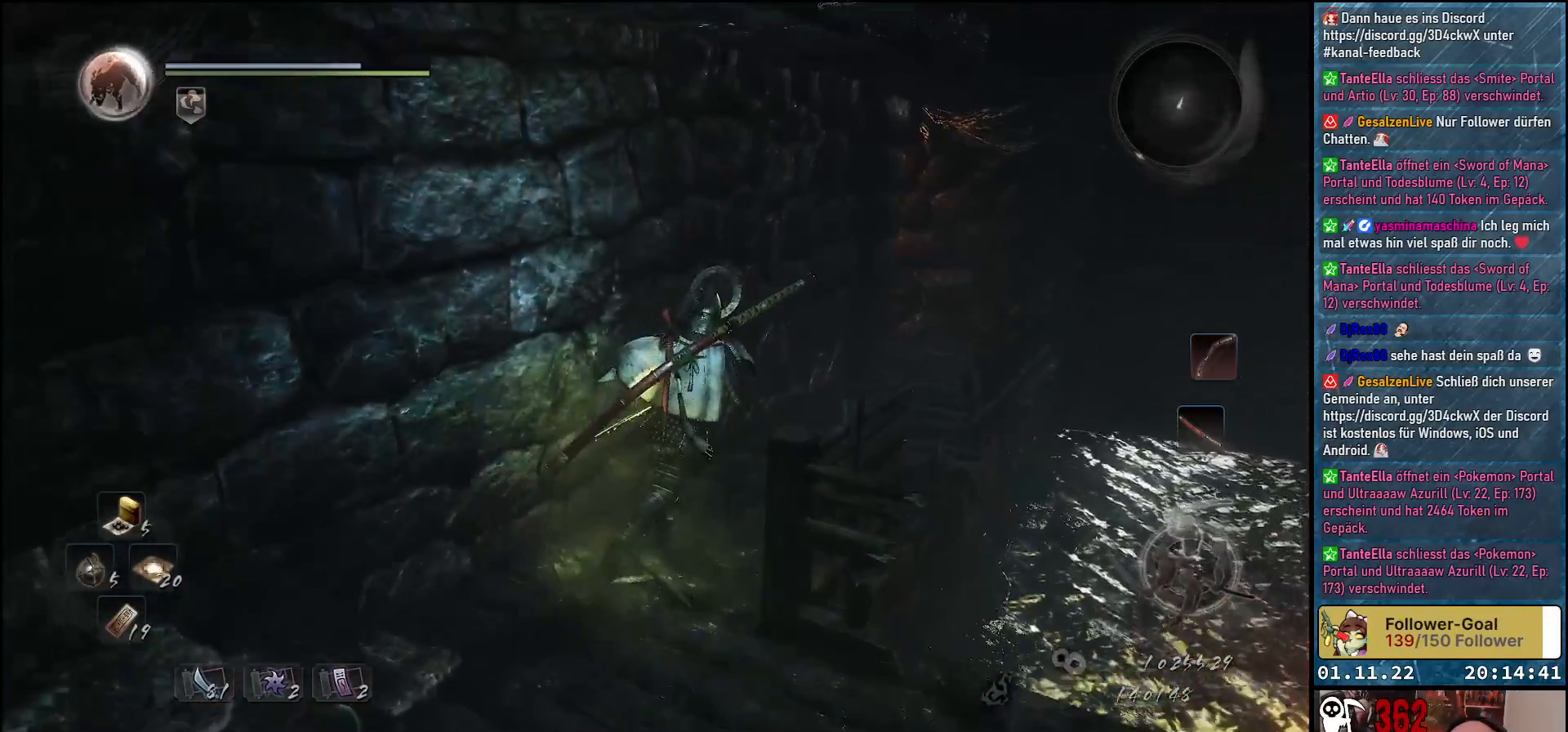
{"buttons": [], "left_stick": "up-right", "right_stick": "left", "events": [[250, "right_stick", "left"]]}
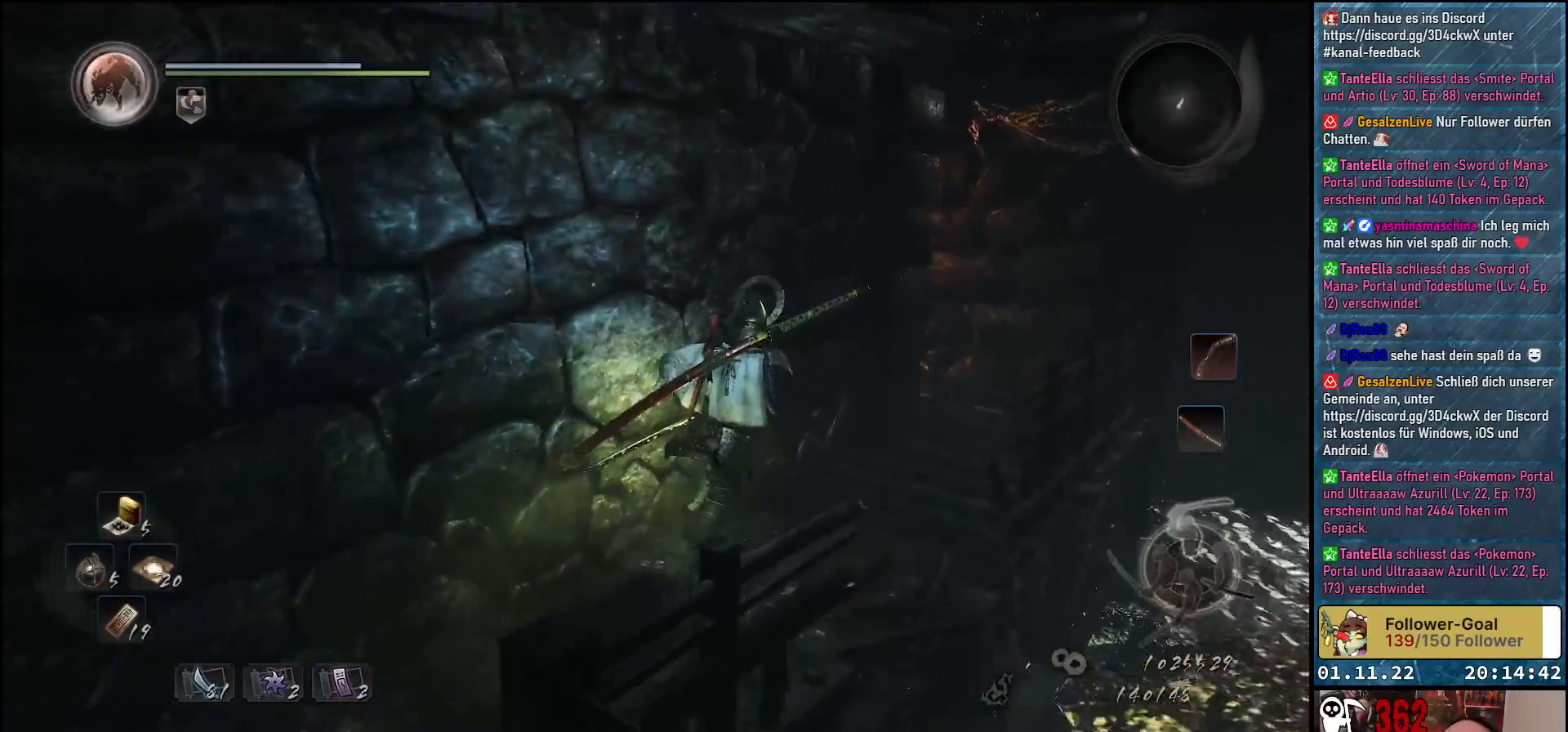
{"buttons": [], "left_stick": "up-right", "right_stick": "left", "events": []}
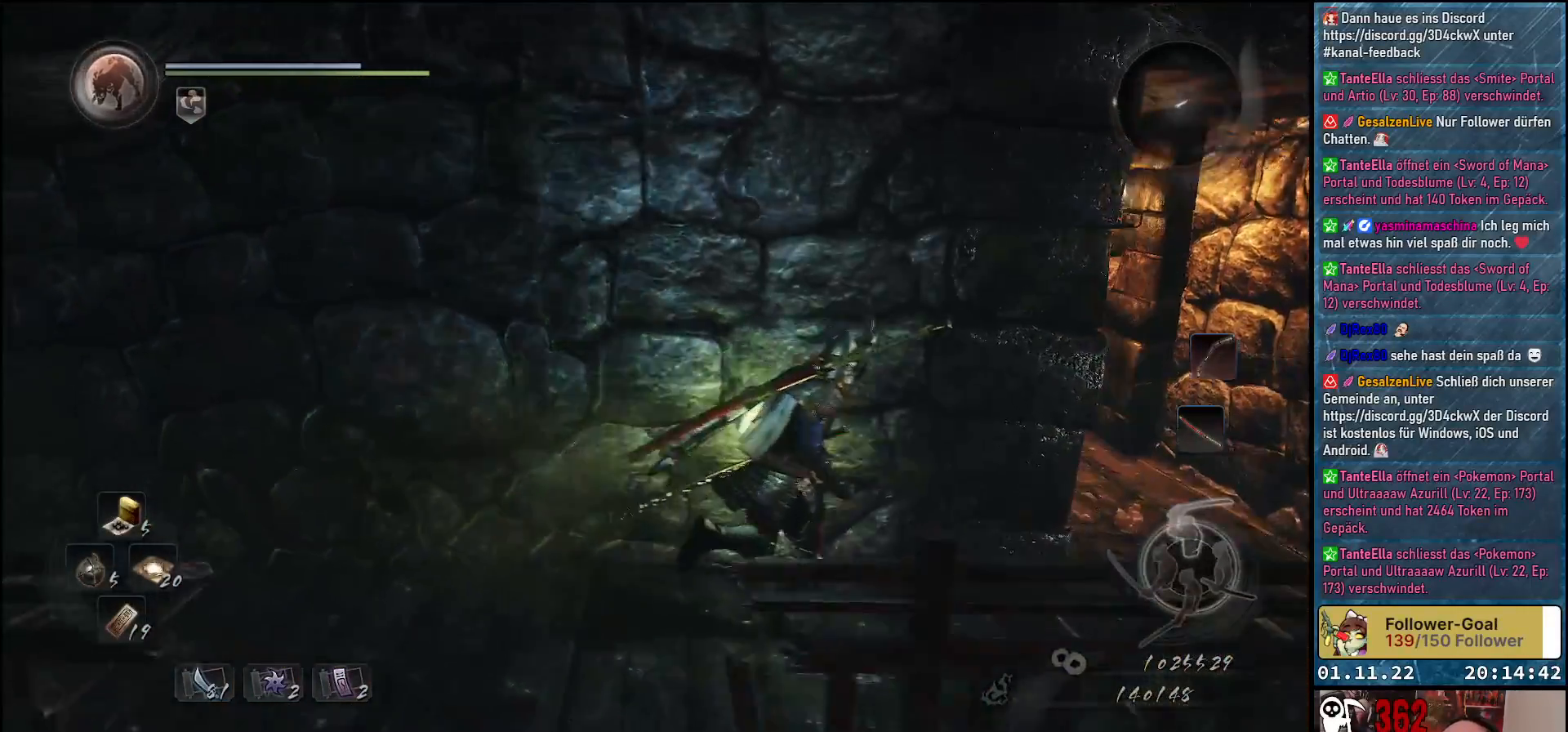
{"buttons": [], "left_stick": "right", "right_stick": "down-left", "events": [[17, "left_stick", "right"], [500, "right_stick", "down-left"]]}